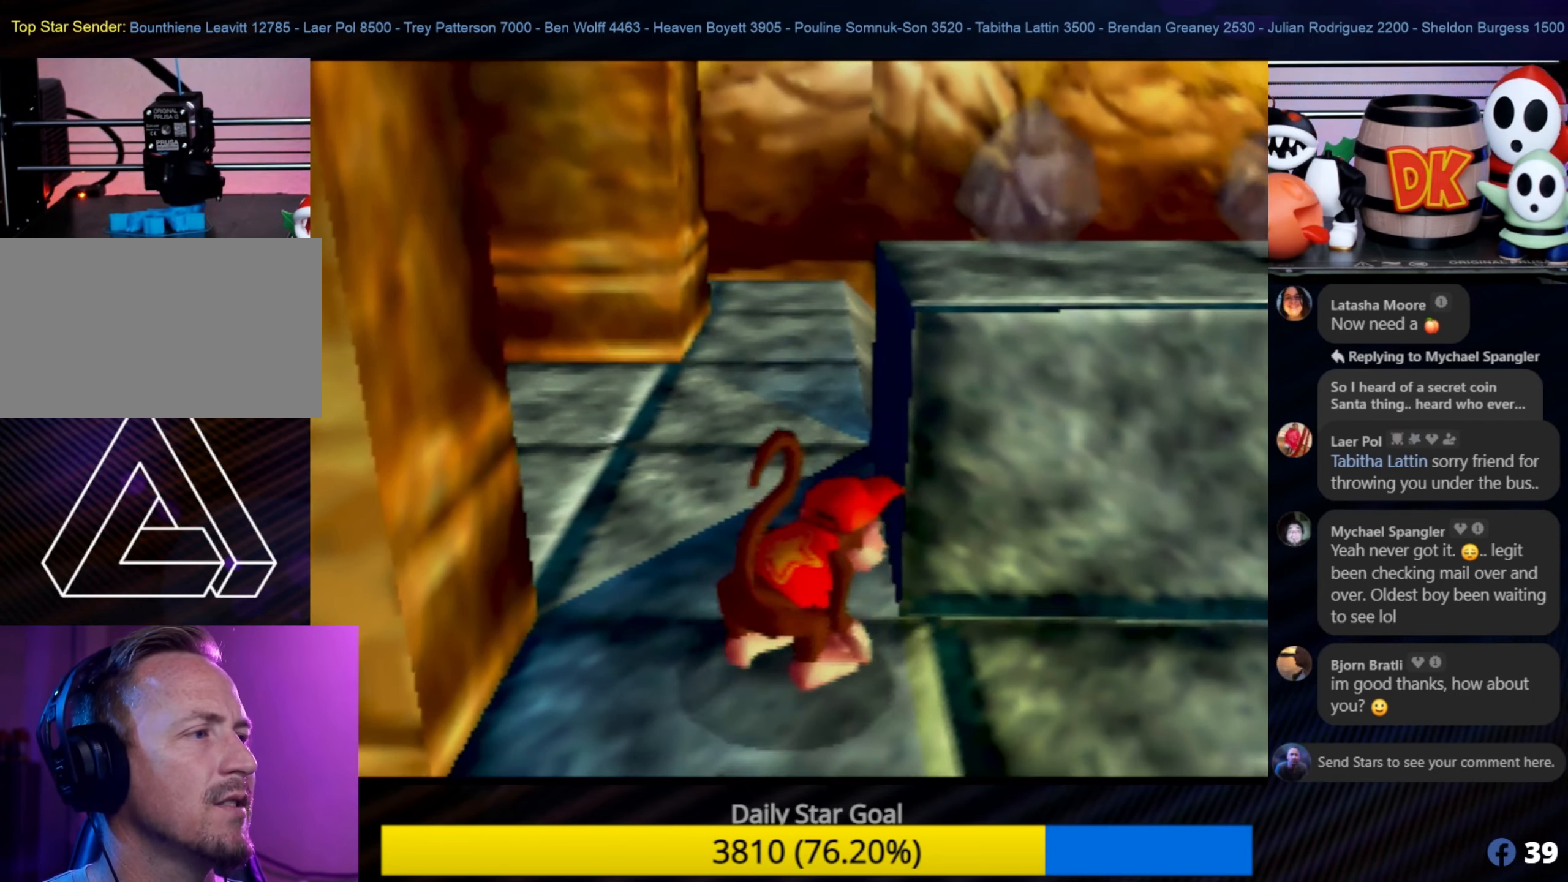
Gameplay with a controller (Nintendo layout); each line is a JSON object with the inputs held at the frame after it. "events" lists button and stick changes between this image and that frame as [ms after this image, input, new state], when the widget could be followed in between. Not read: L1 L3 R3.
{"buttons": ["A"], "left_stick": "up-right", "events": [[33, "A", "down"], [150, "left_stick", "up-right"]]}
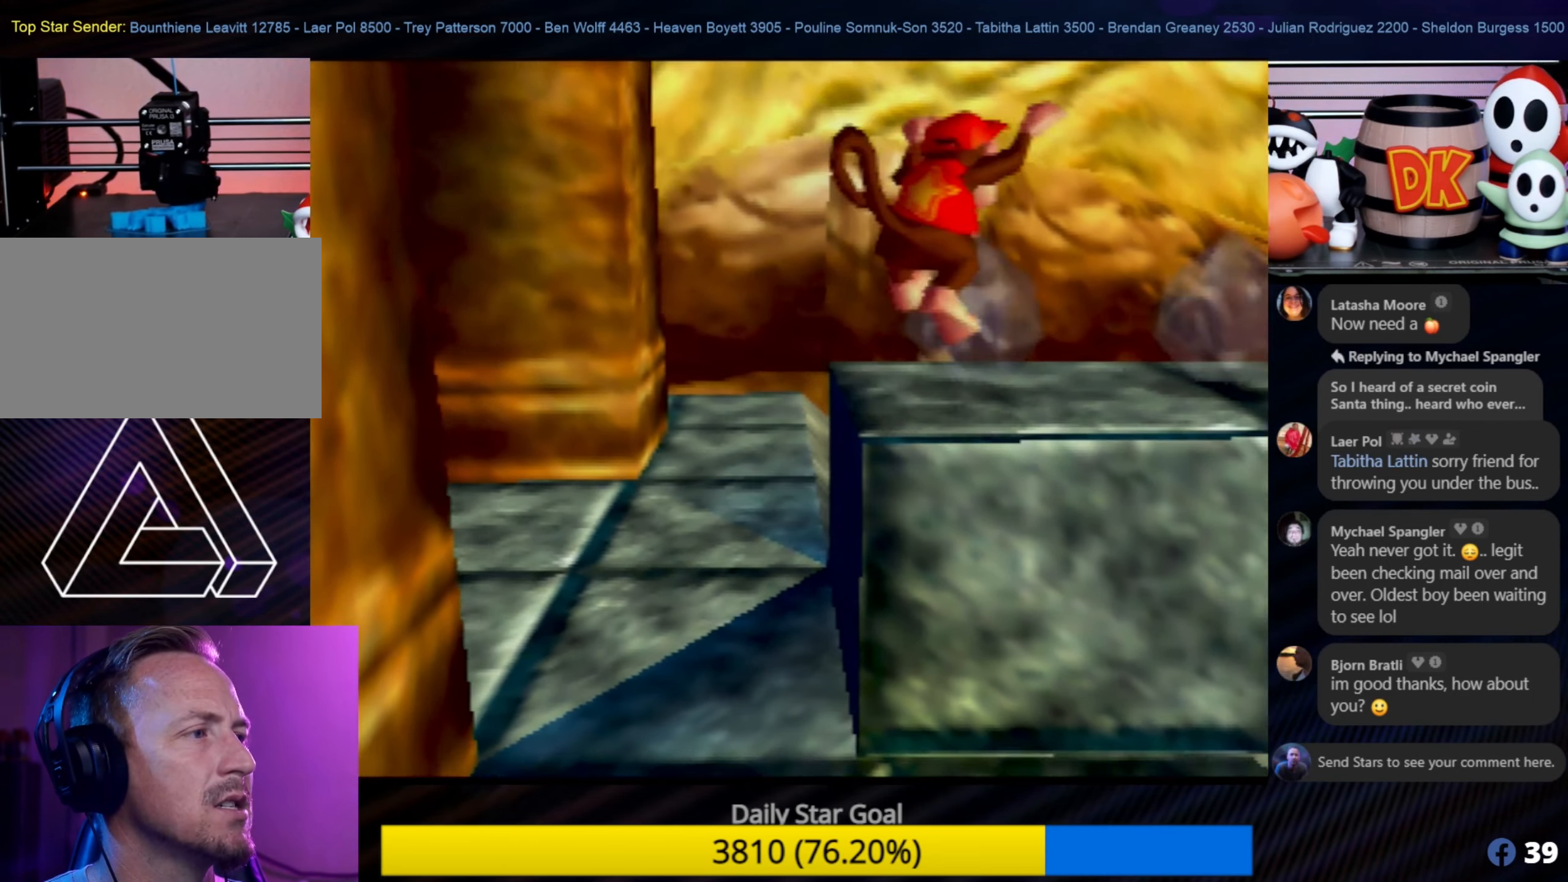
{"buttons": [], "left_stick": "center", "events": [[33, "A", "up"], [33, "left_stick", "center"]]}
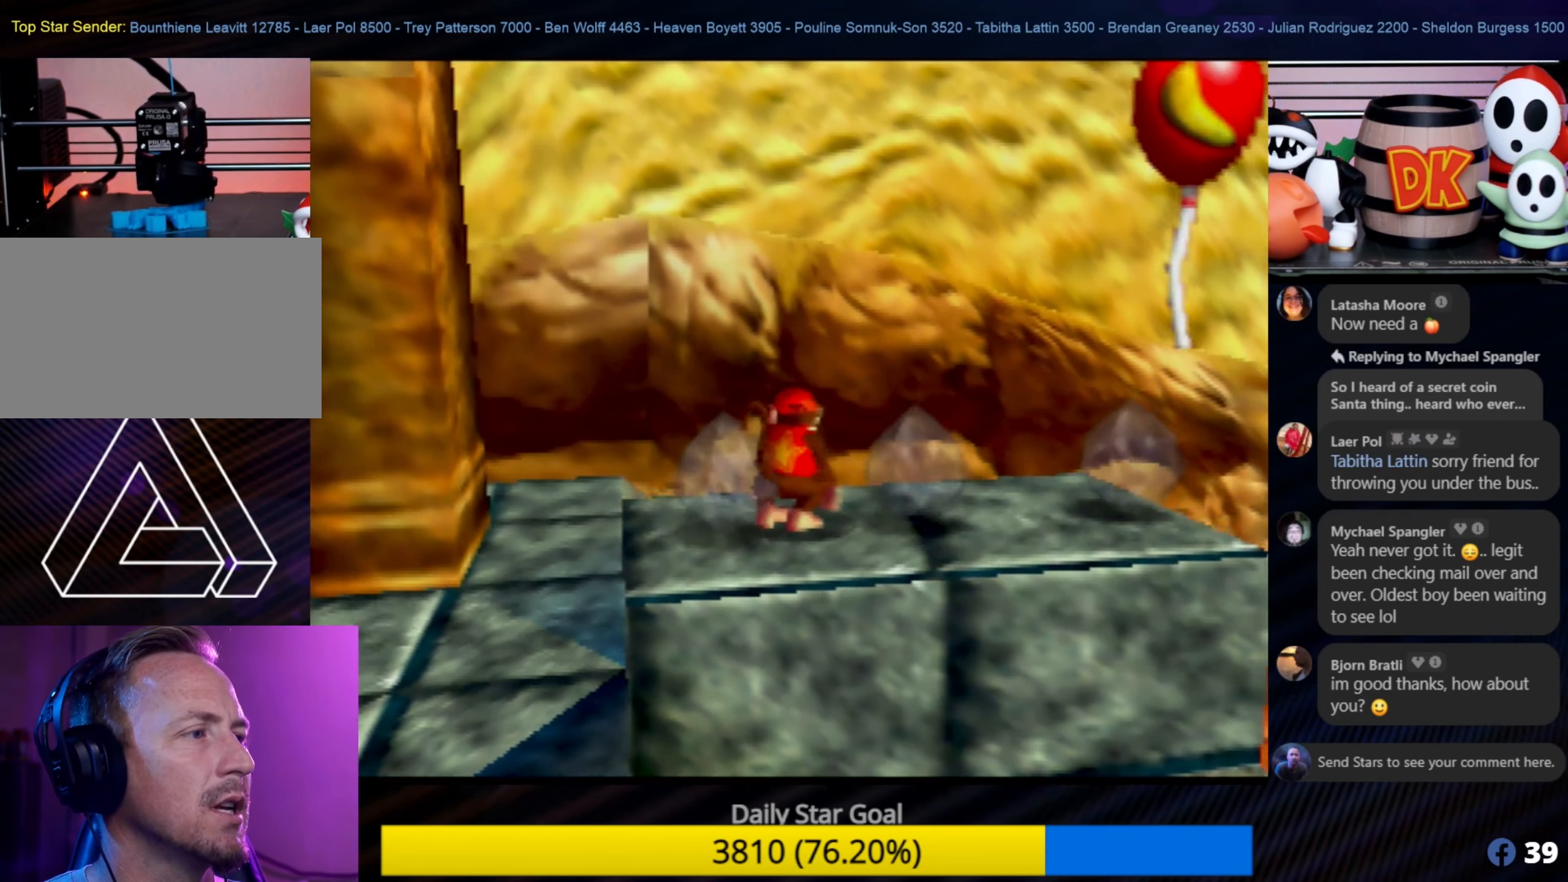
{"buttons": [], "left_stick": "center", "events": [[100, "left_stick", "right"], [183, "left_stick", "center"]]}
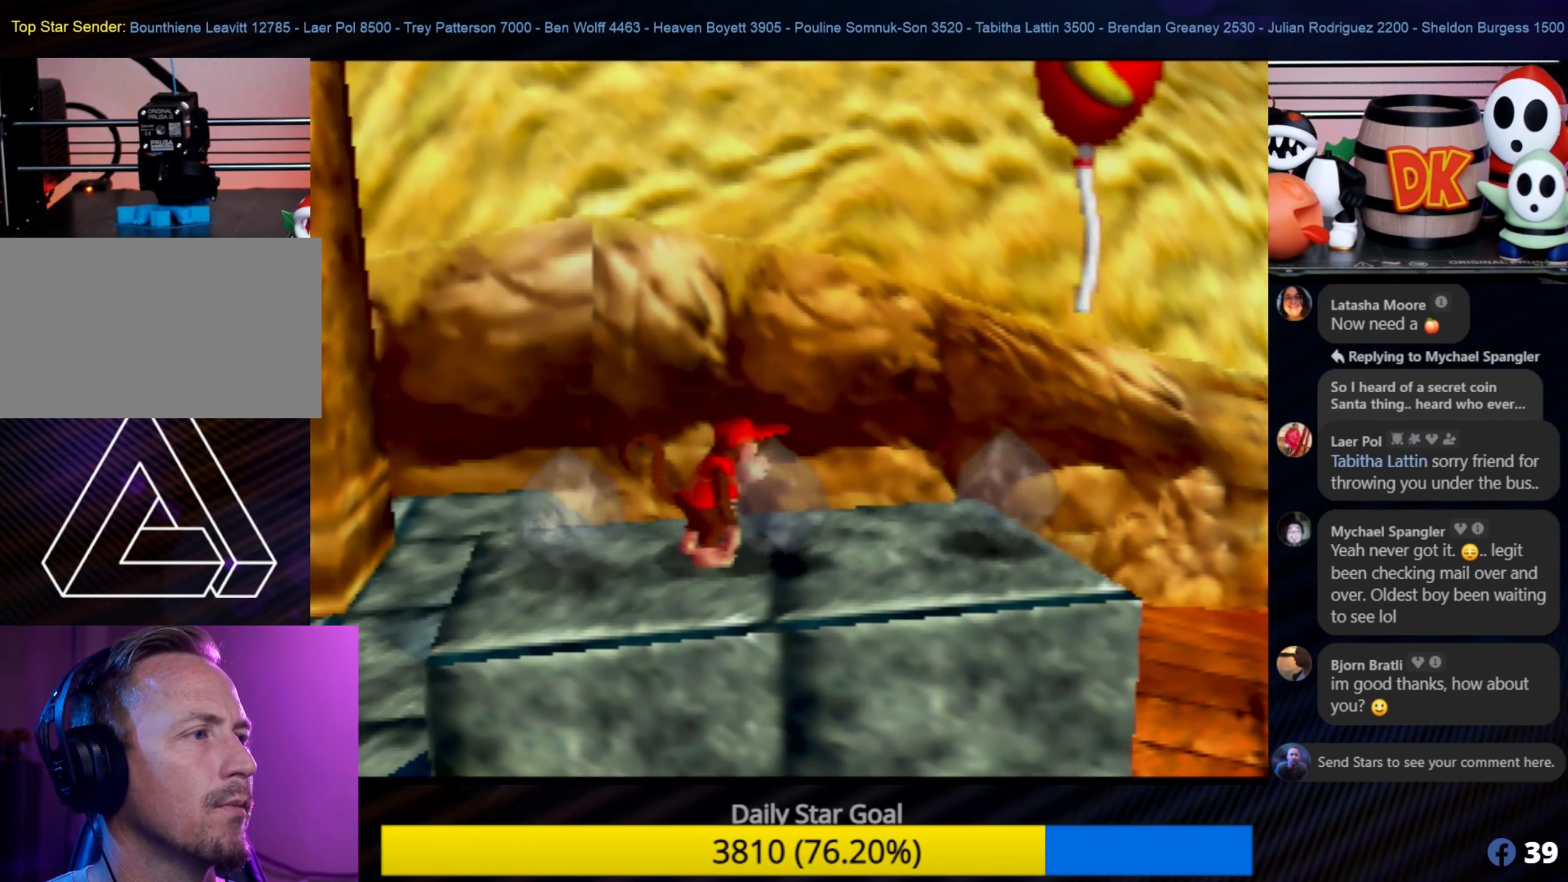
{"buttons": [], "left_stick": "center", "events": []}
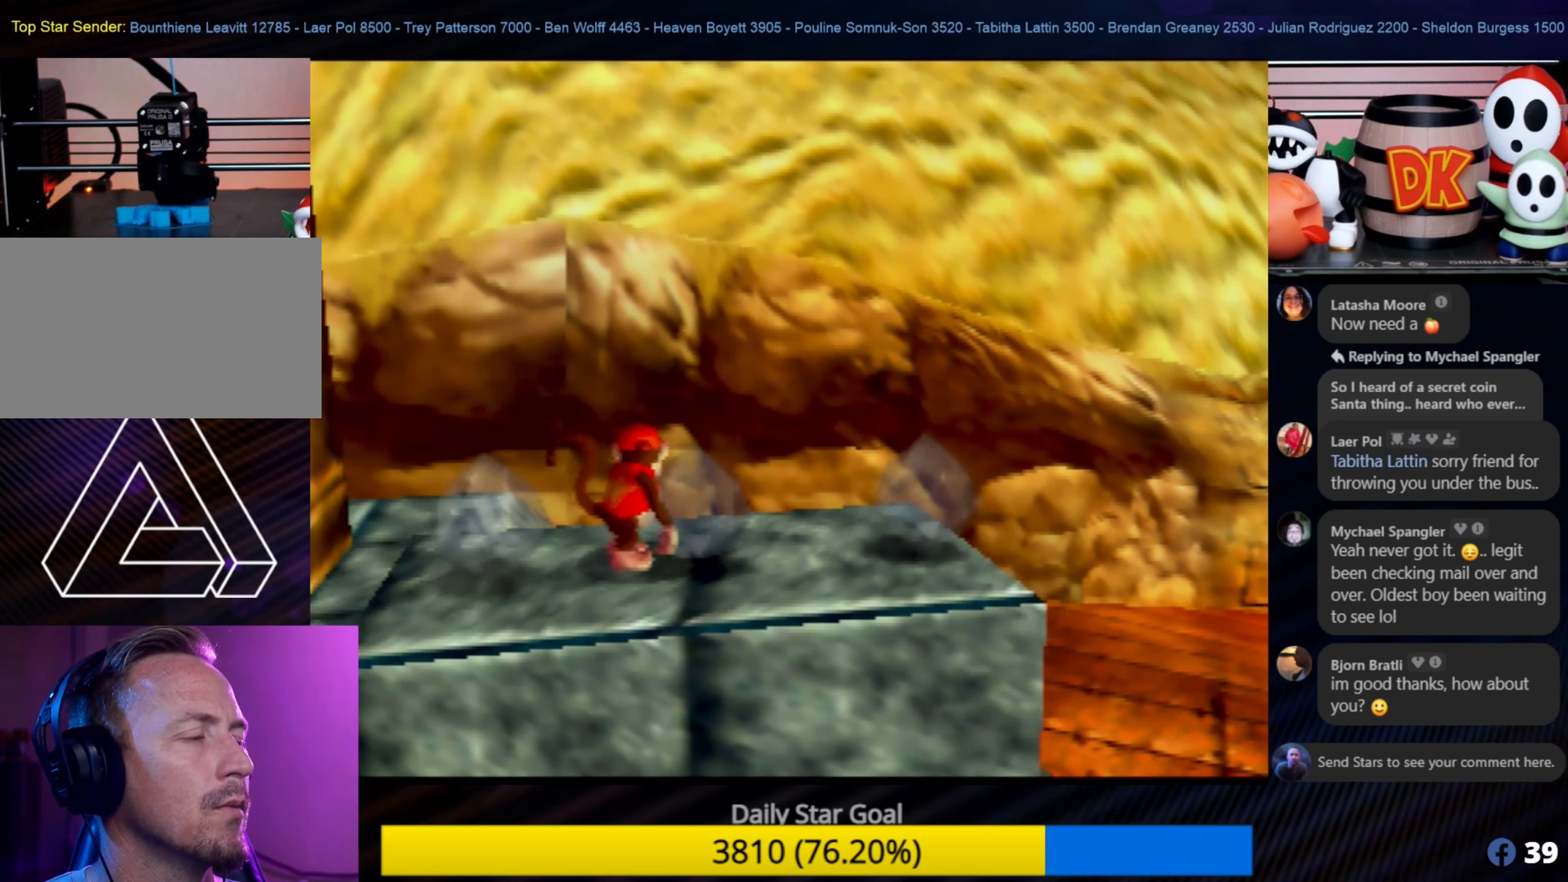
{"buttons": ["Z"], "left_stick": "center", "events": [[33, "Z", "down"], [67, "C_LEFT", "down"], [233, "C_LEFT", "up"]]}
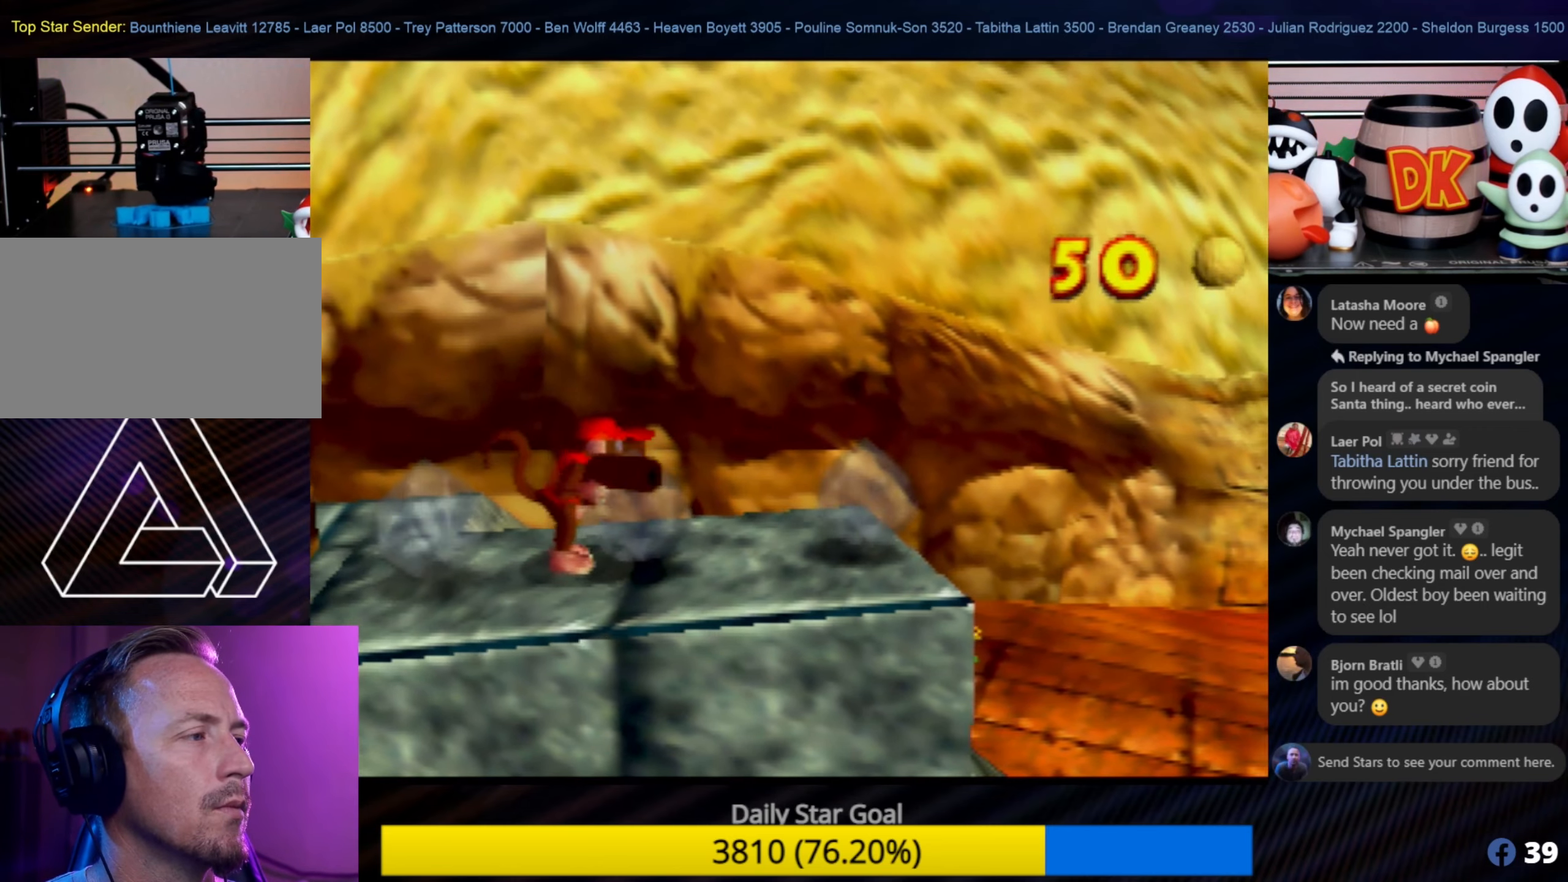
{"buttons": [], "left_stick": "center", "events": [[433, "Z", "up"]]}
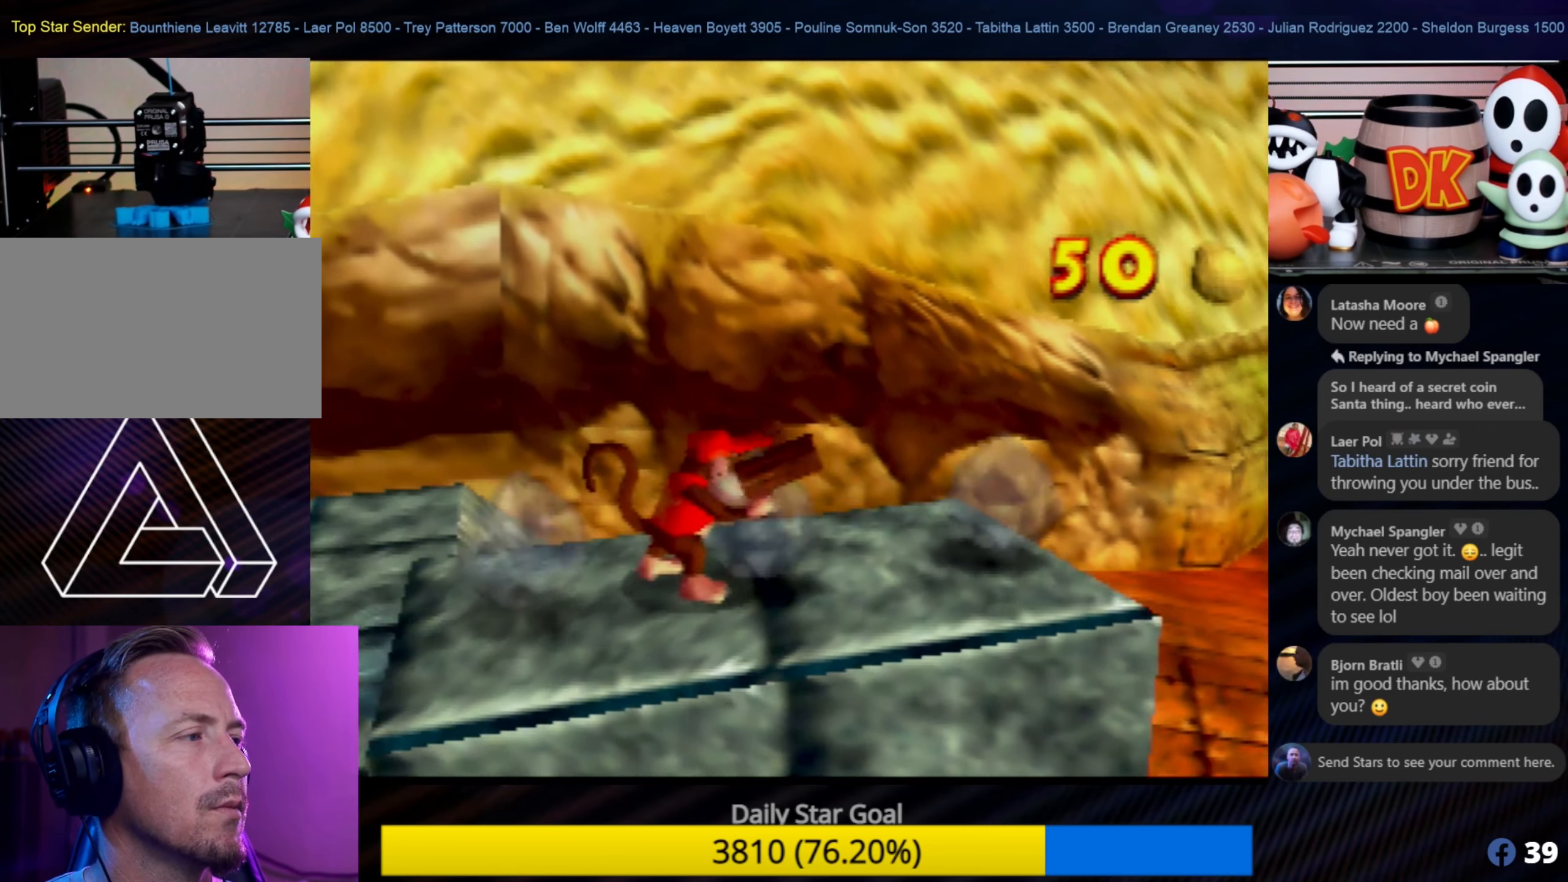
{"buttons": [], "left_stick": "center", "events": [[250, "C_UP", "down"], [383, "C_UP", "up"]]}
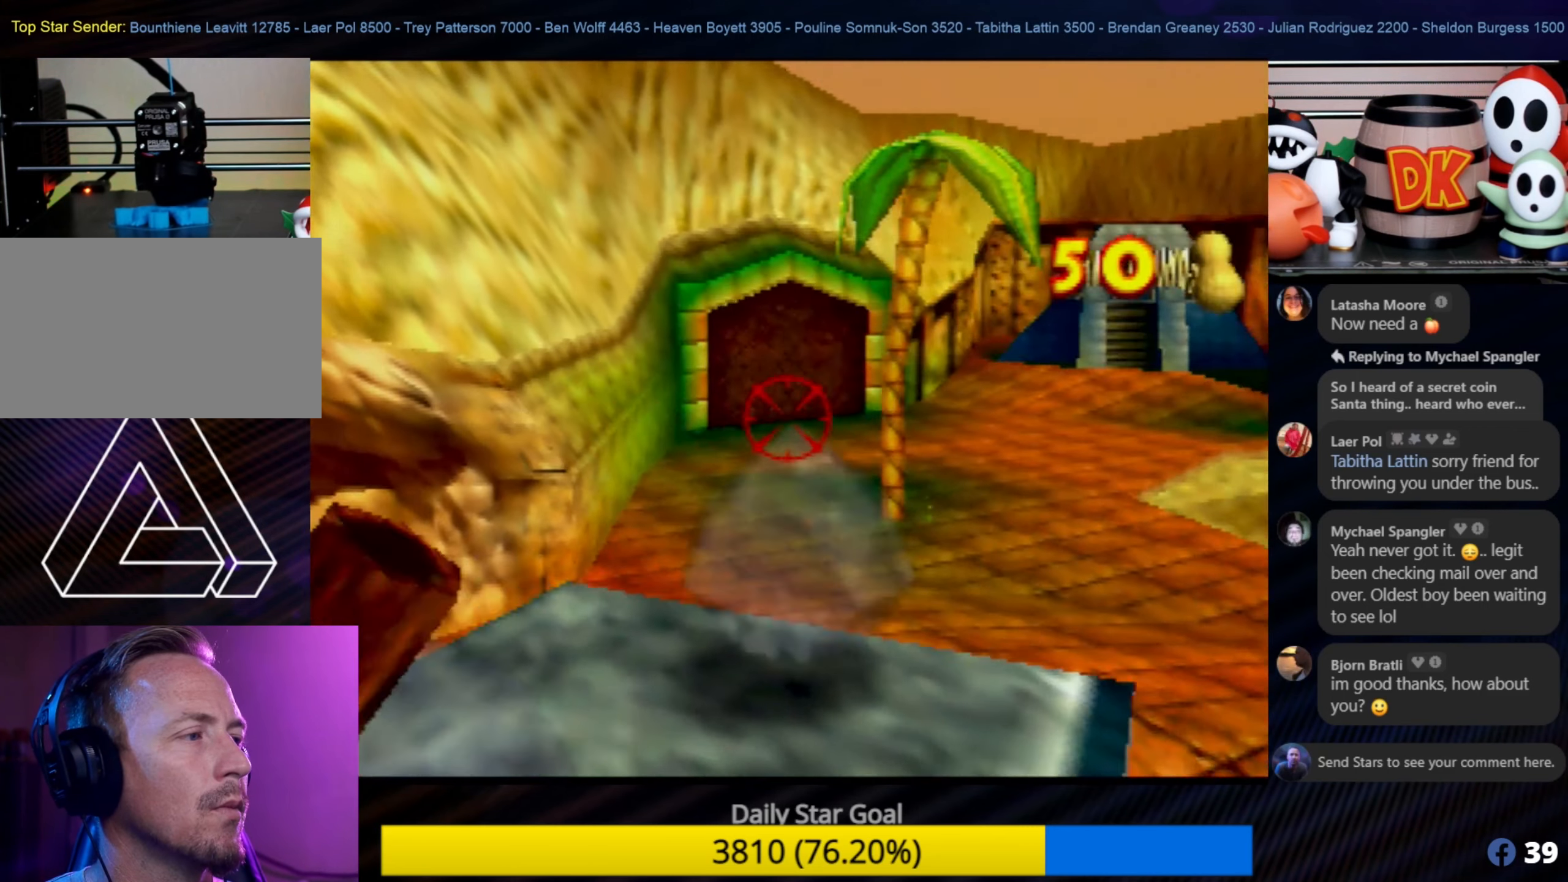
{"buttons": [], "left_stick": "down", "events": [[283, "left_stick", "down"]]}
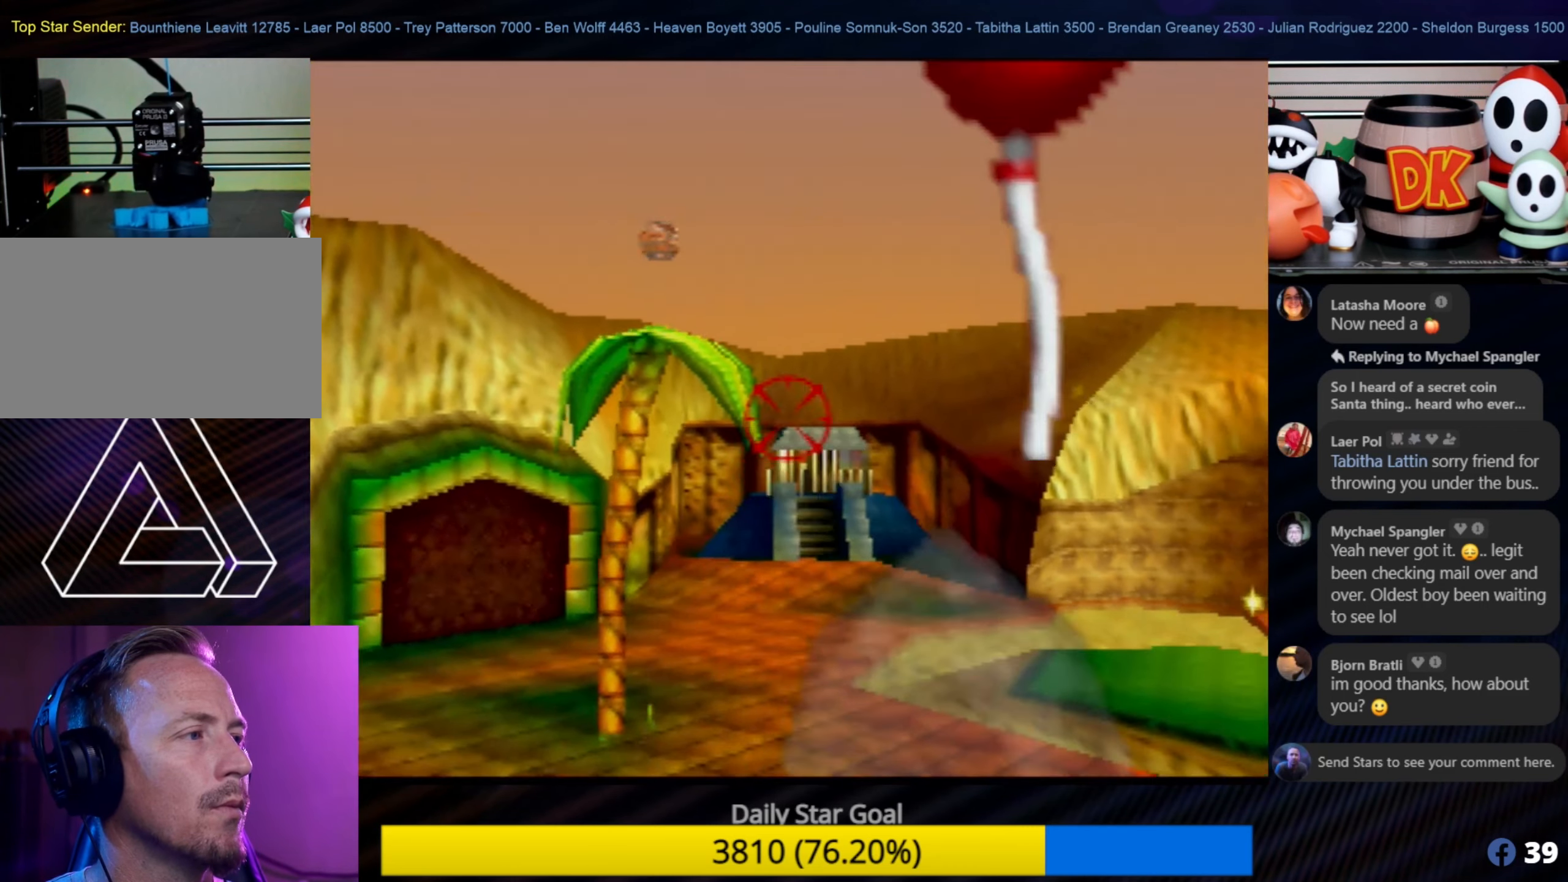
{"buttons": [], "left_stick": "center", "events": [[50, "left_stick", "center"]]}
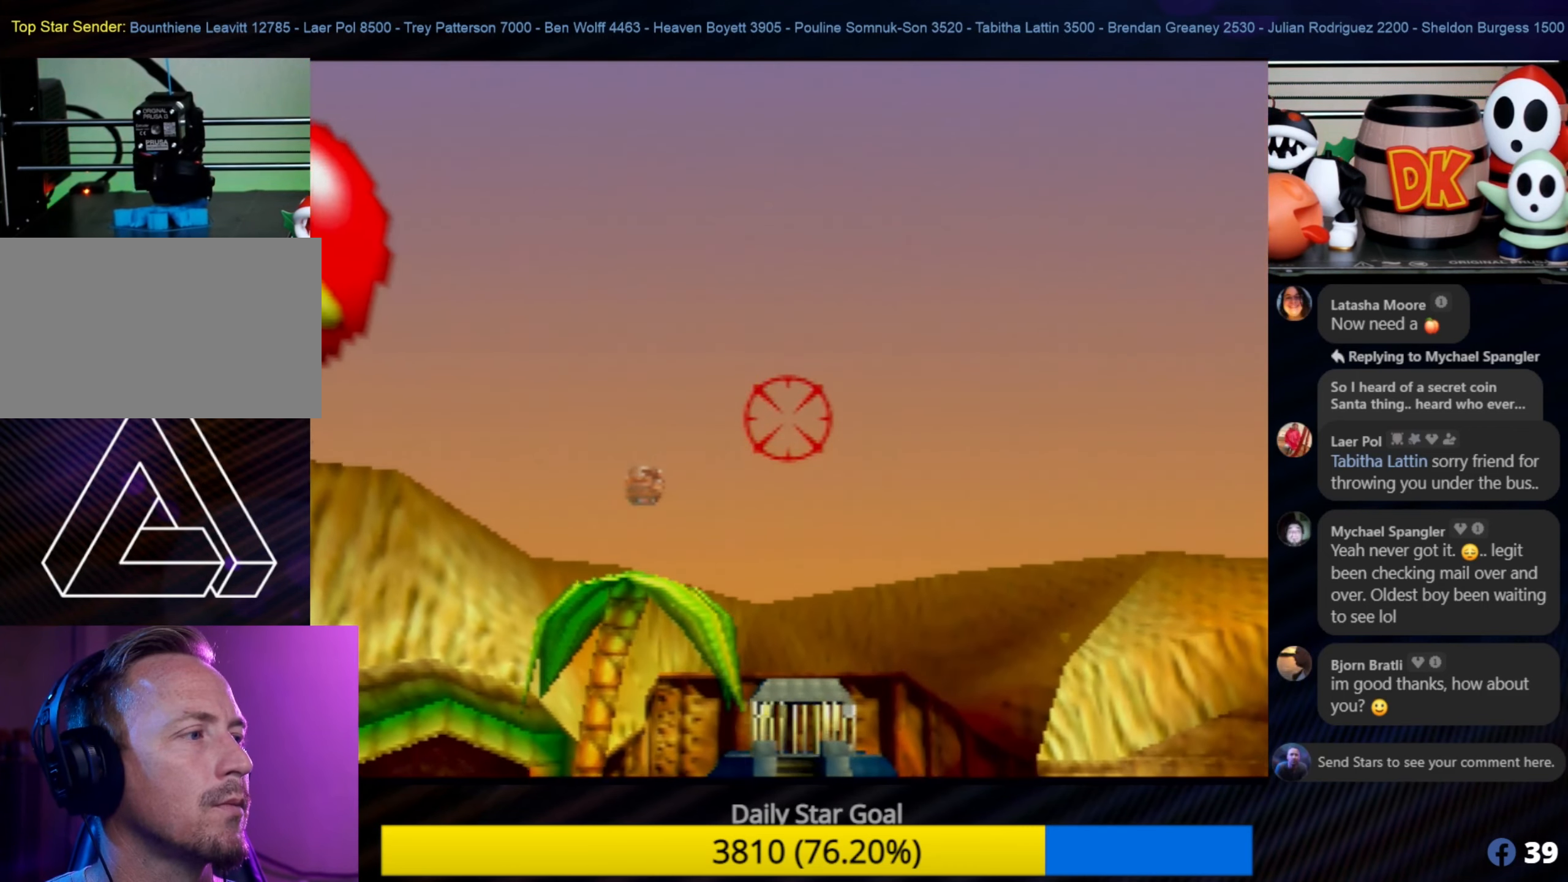
{"buttons": [], "left_stick": "center", "events": []}
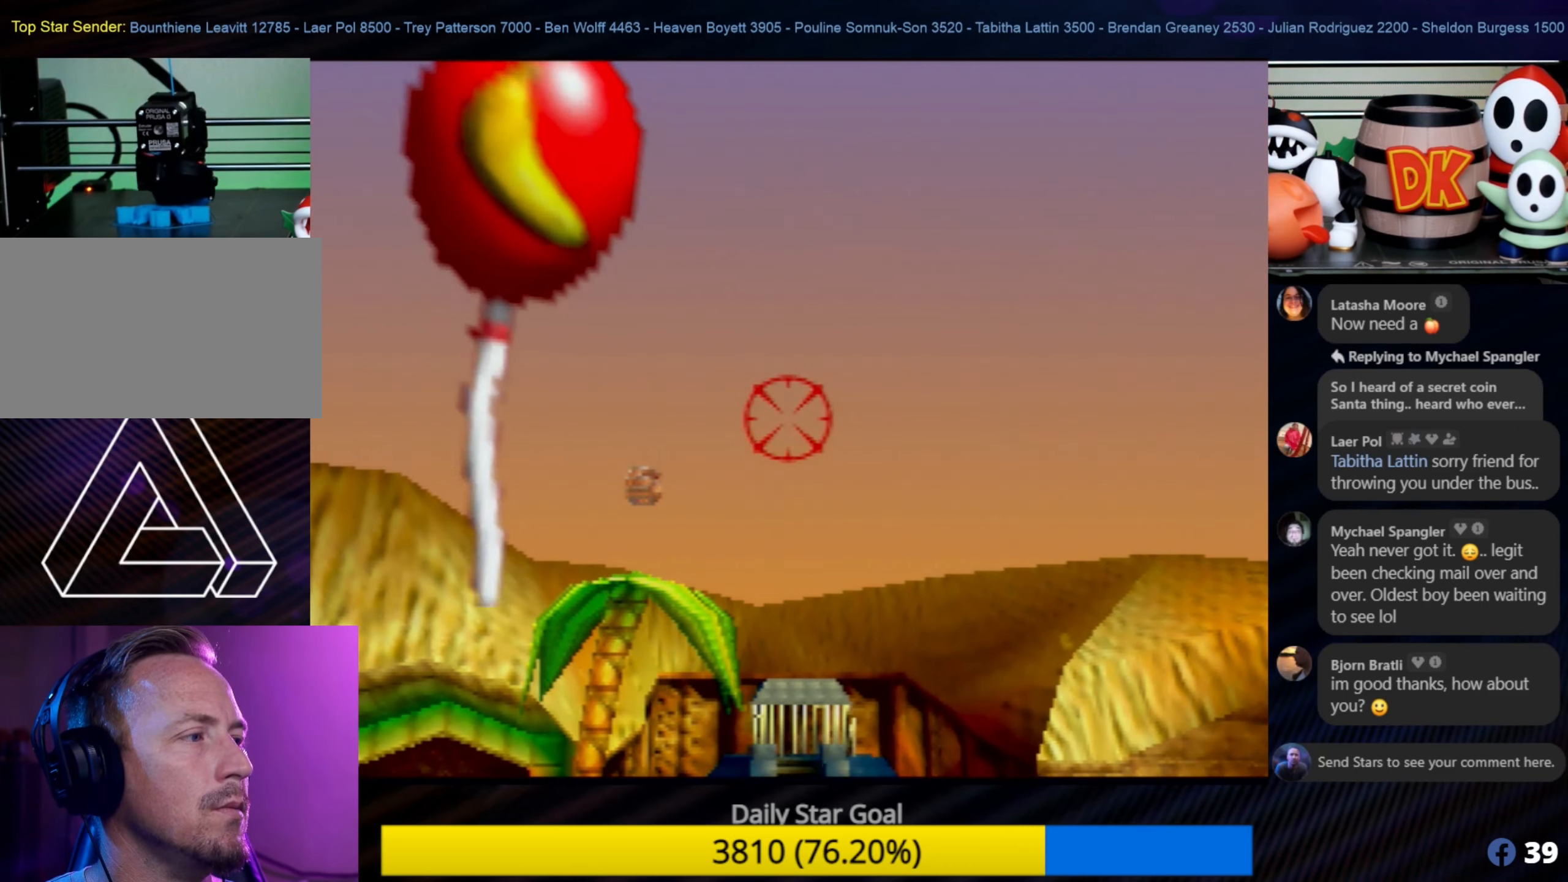
{"buttons": [], "left_stick": "center", "events": [[317, "left_stick", "down"], [417, "left_stick", "center"]]}
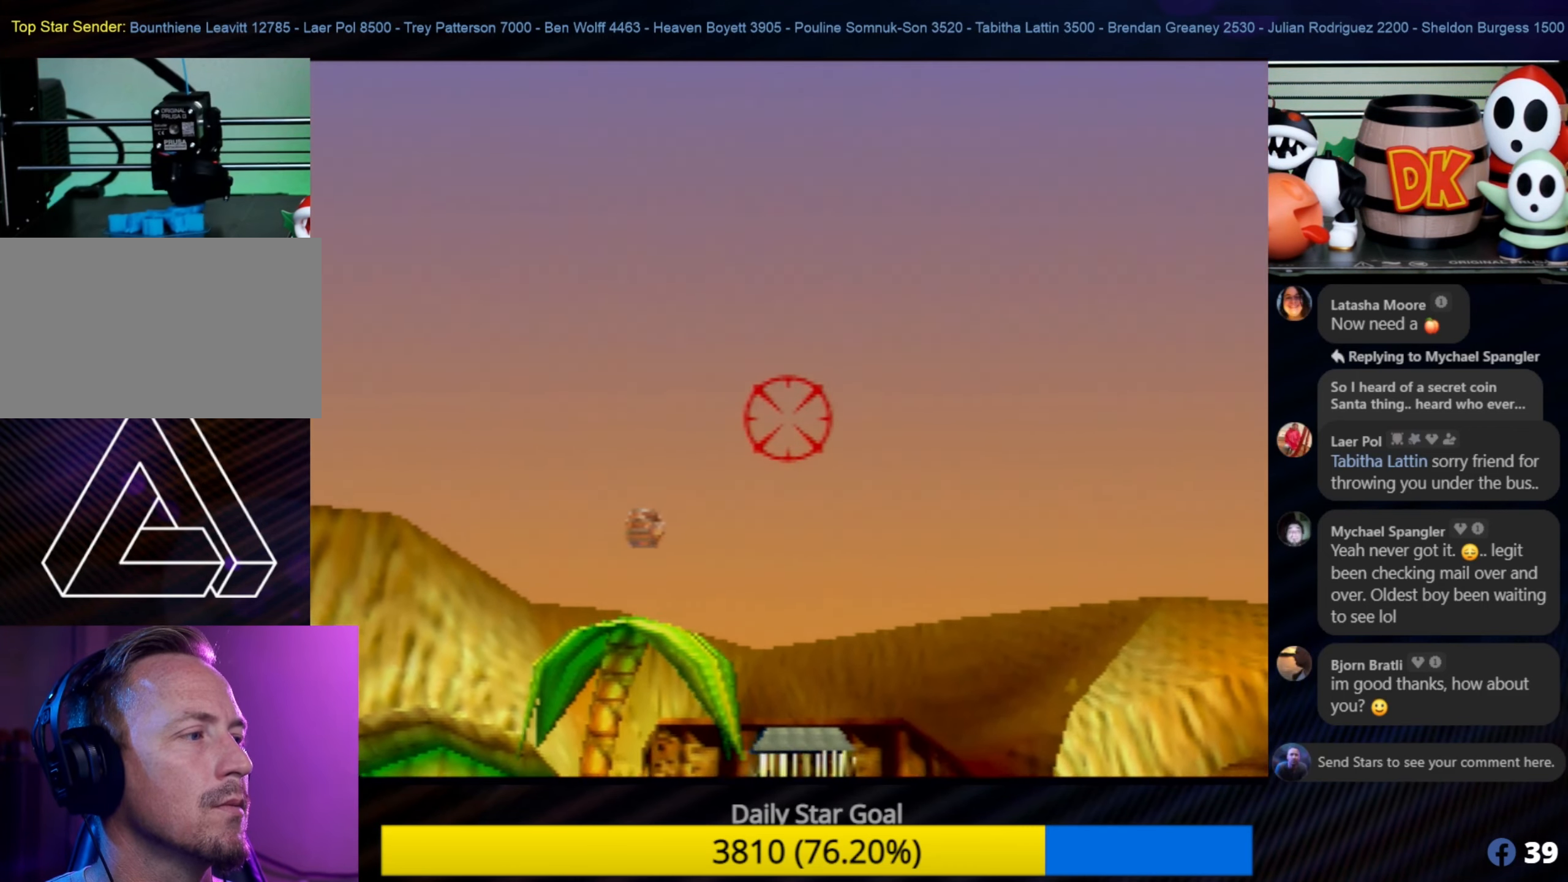
{"buttons": [], "left_stick": "center", "events": []}
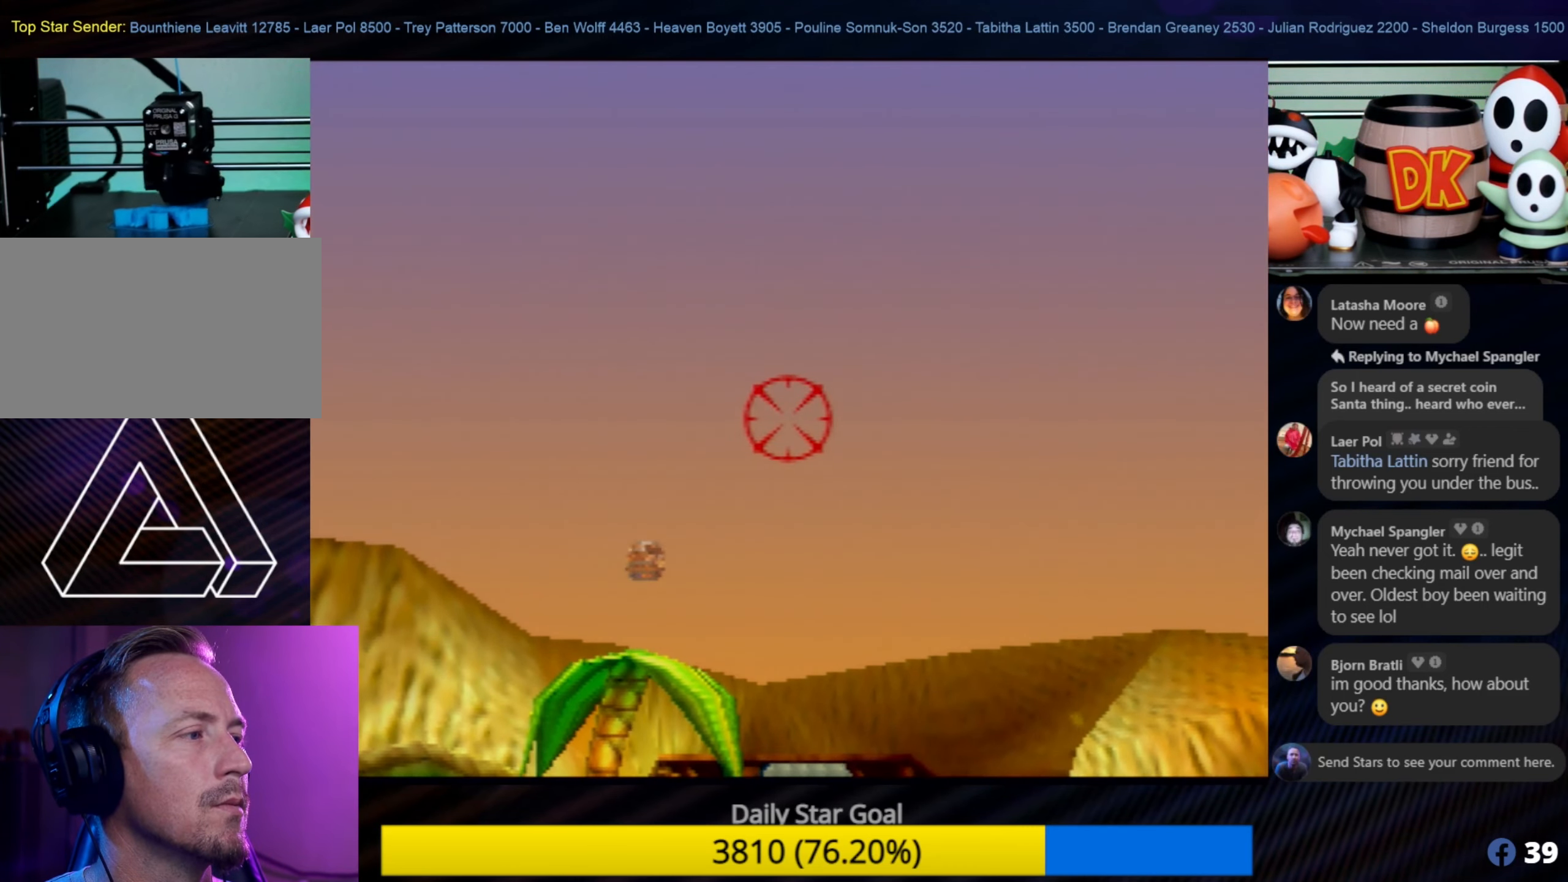
{"buttons": [], "left_stick": "center", "events": []}
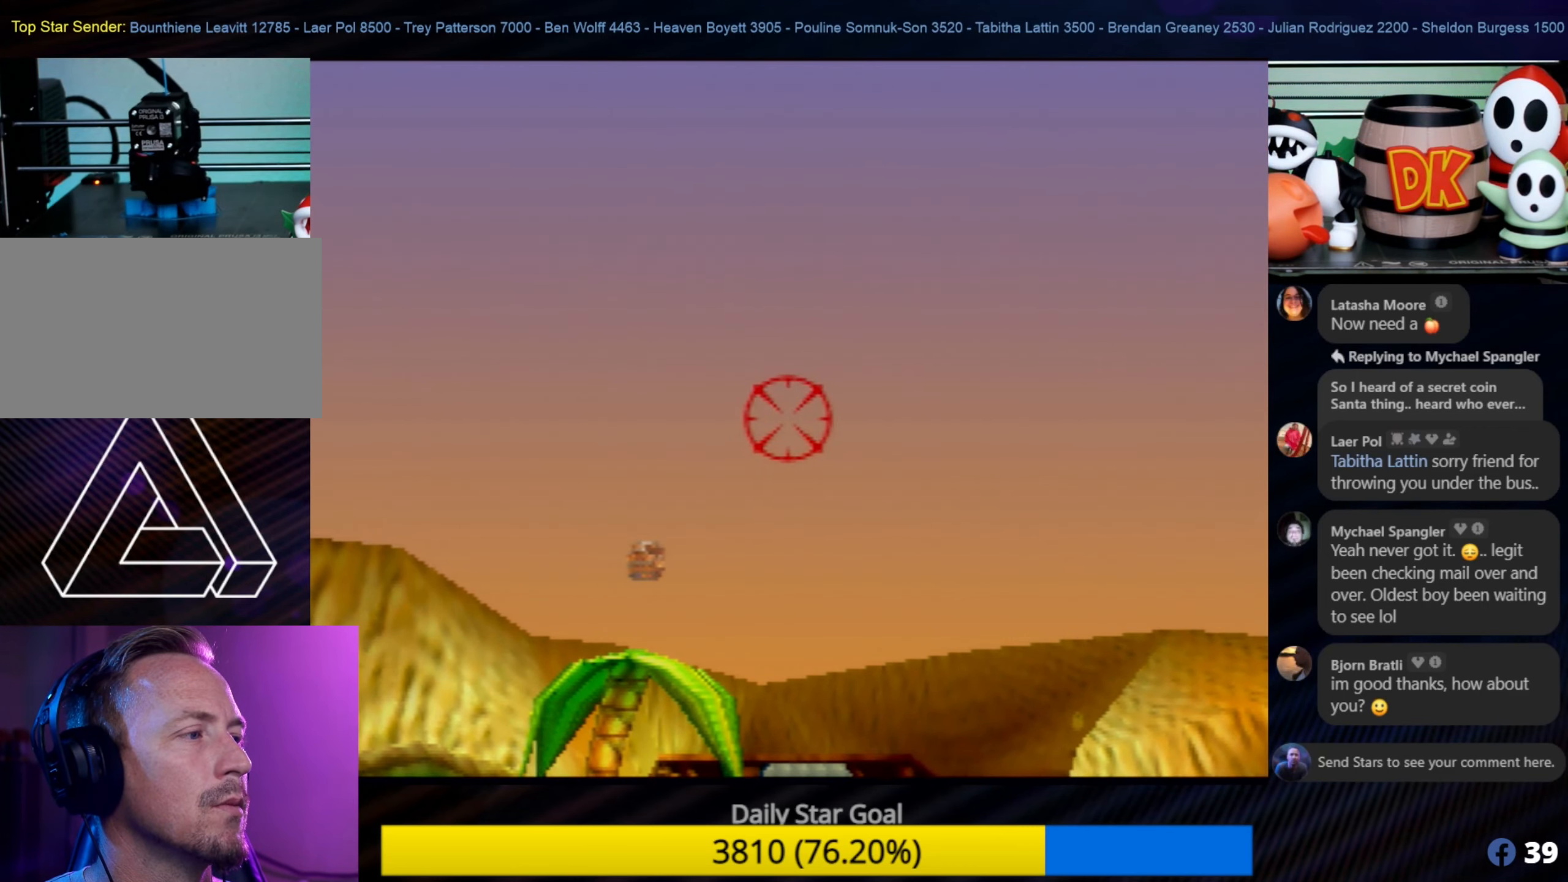
{"buttons": [], "left_stick": "center", "events": []}
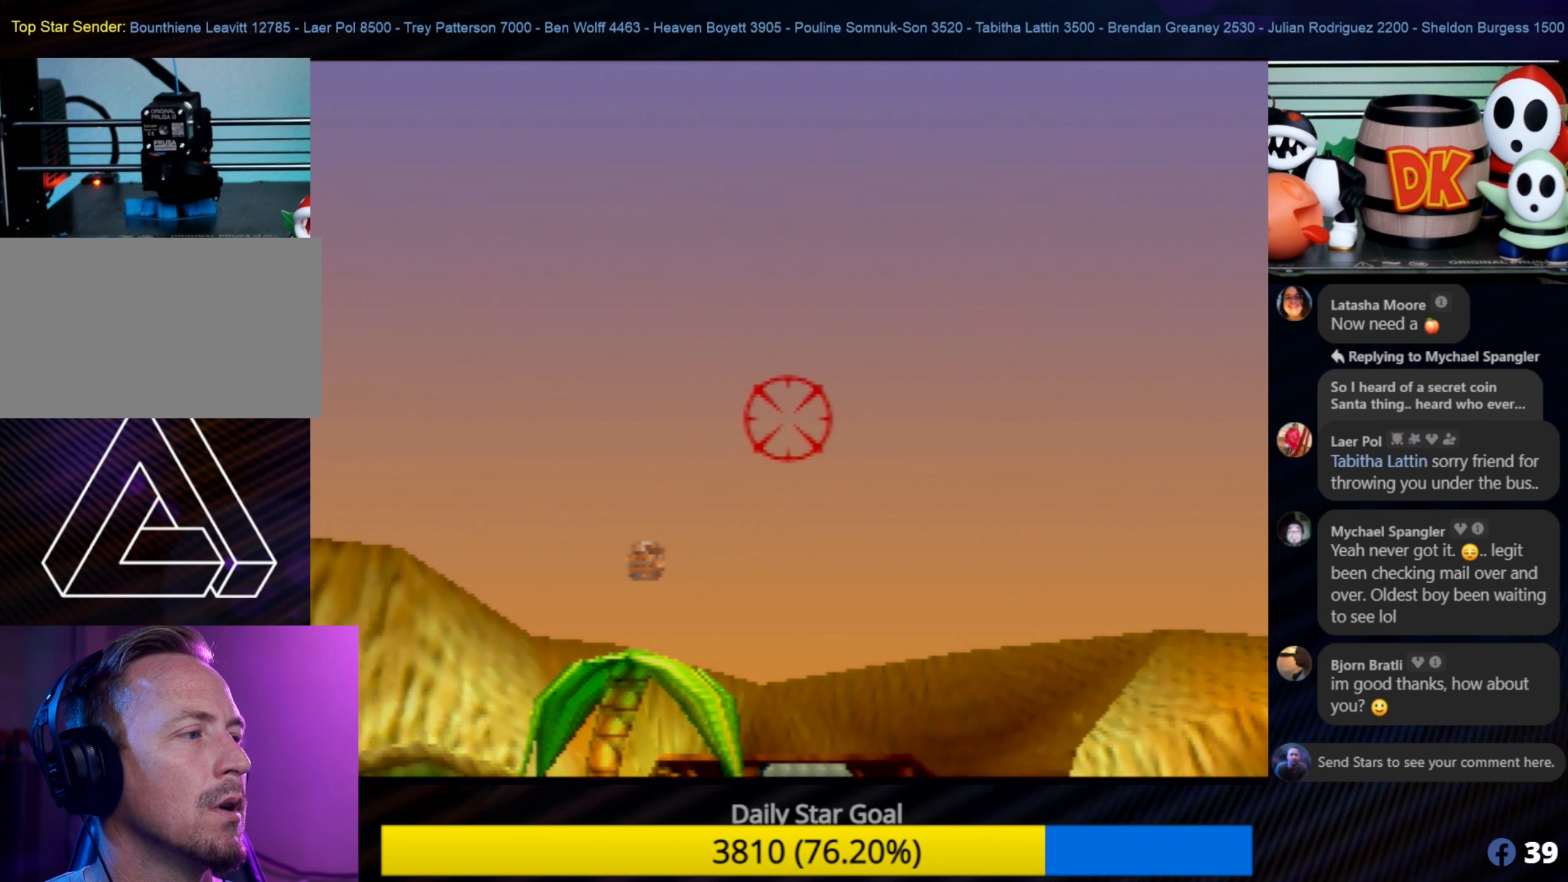
{"buttons": [], "left_stick": "center", "events": []}
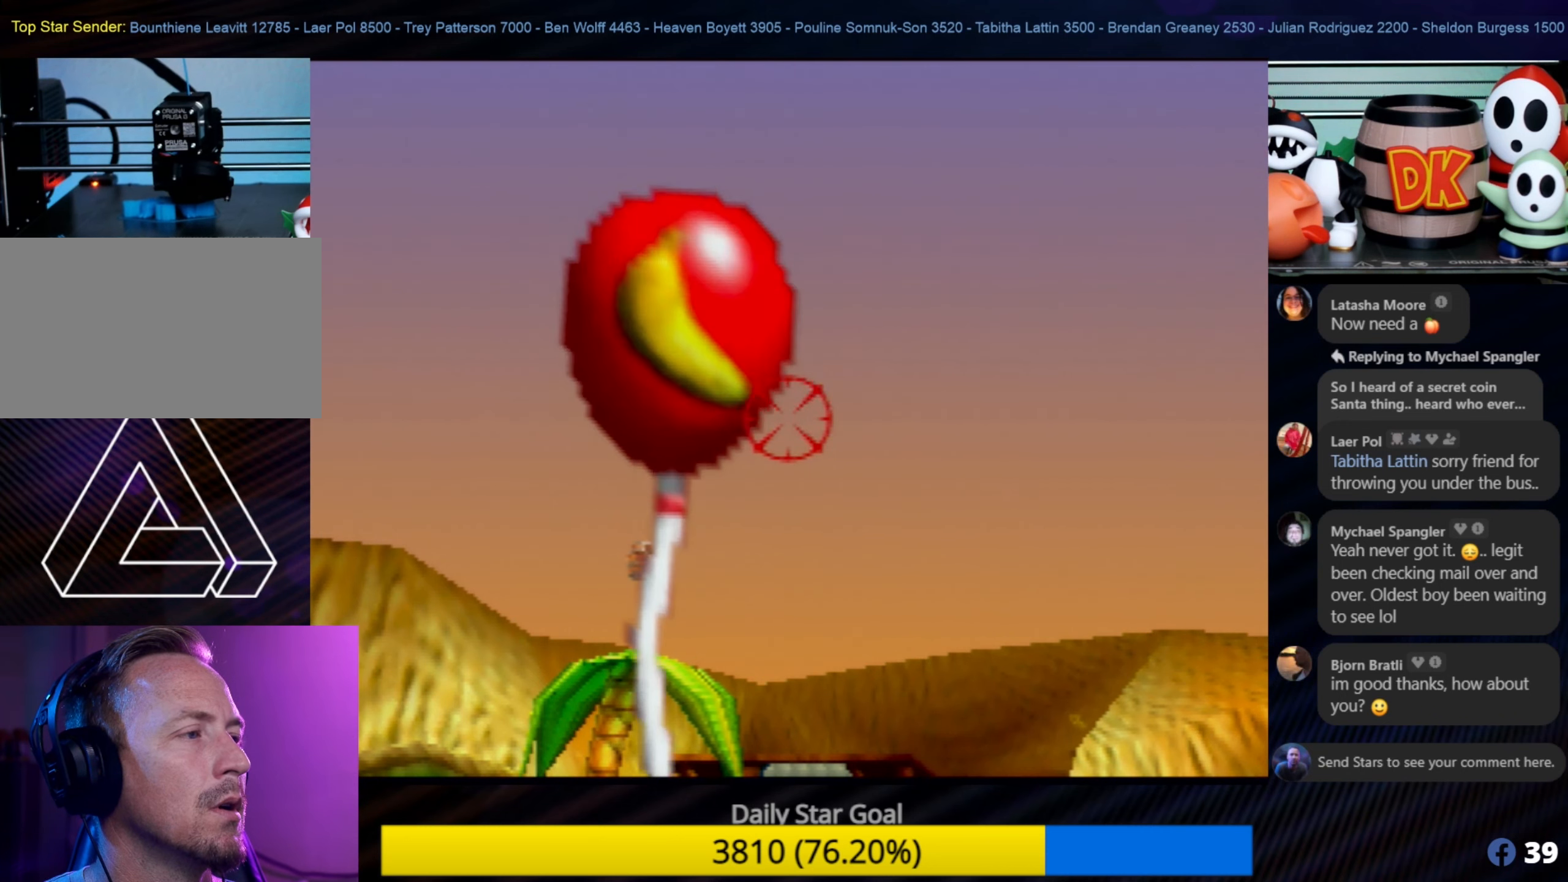
{"buttons": [], "left_stick": "center", "events": [[67, "B", "down"], [150, "B", "up"]]}
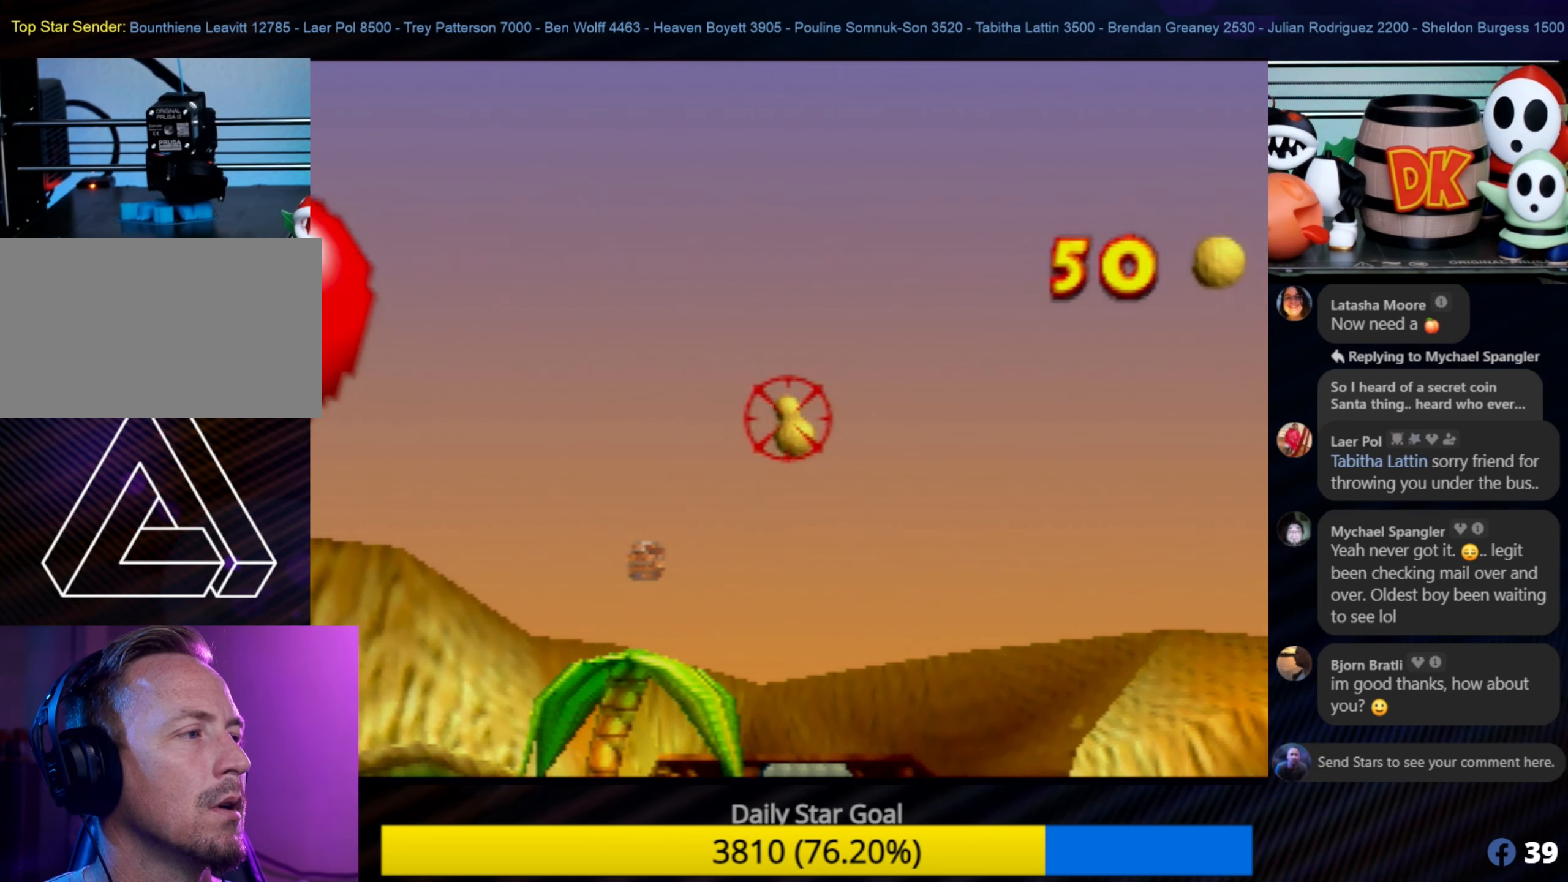
{"buttons": [], "left_stick": "center", "events": [[267, "B", "down"], [417, "B", "up"]]}
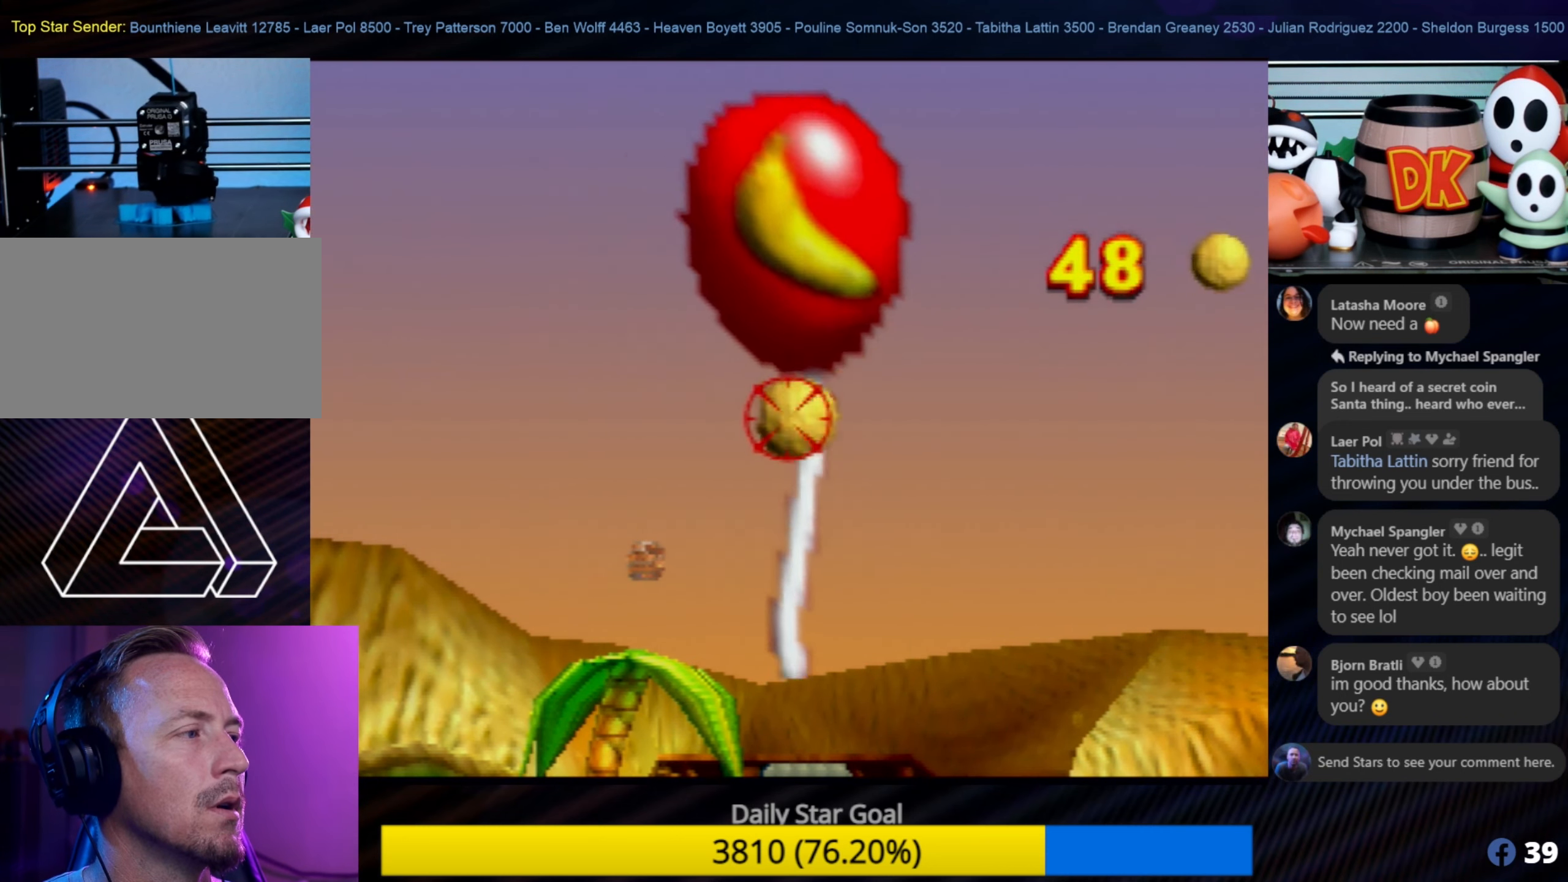
{"buttons": [], "left_stick": "center", "events": []}
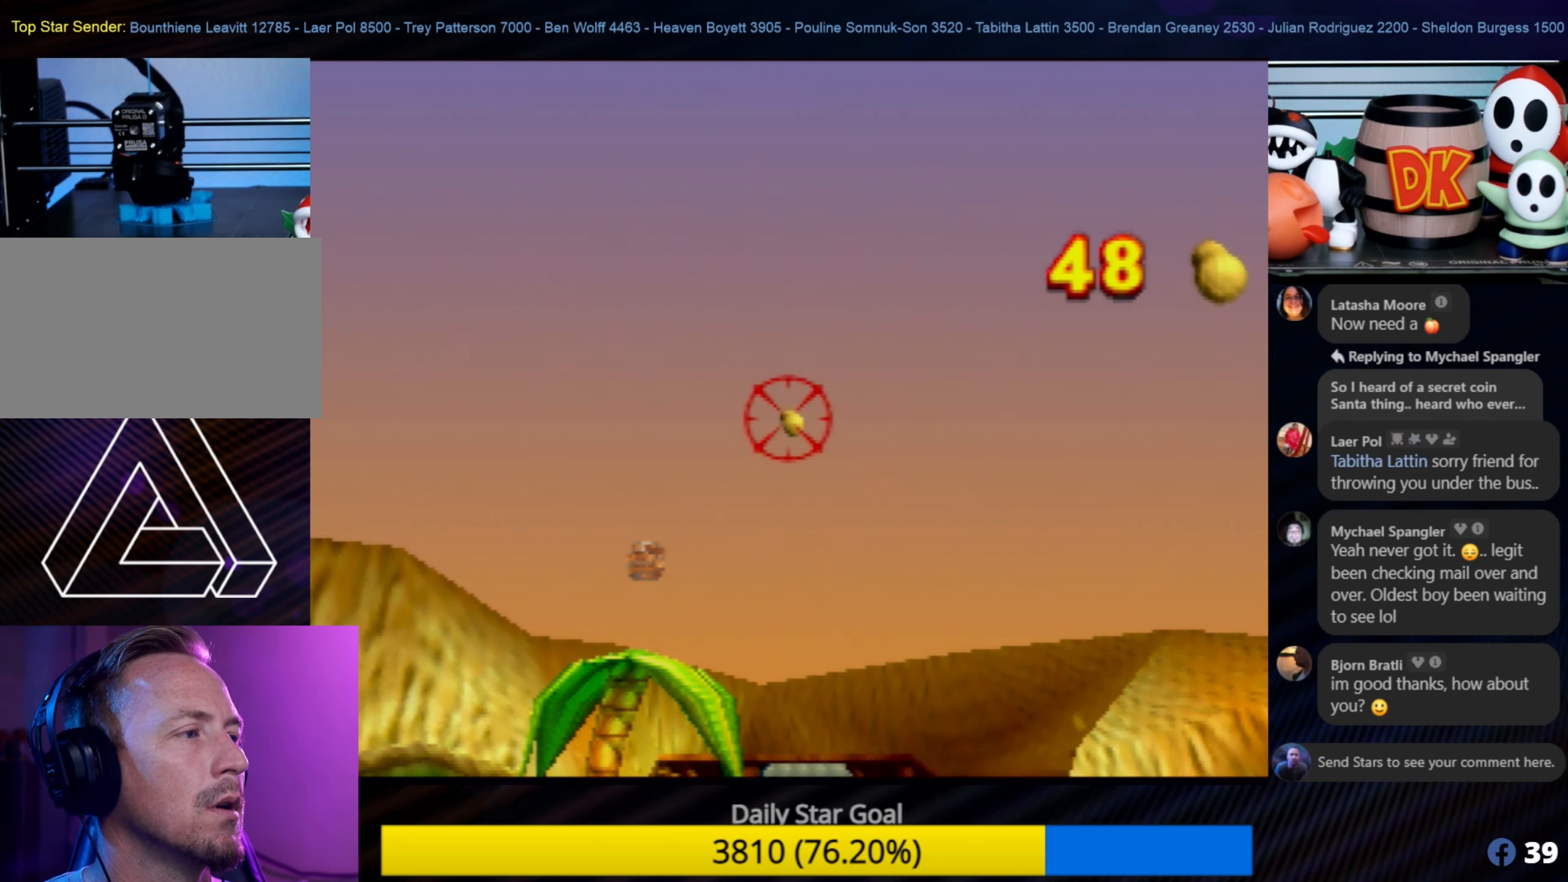
{"buttons": [], "left_stick": "center", "events": [[84, "left_stick", "down"], [150, "left_stick", "center"]]}
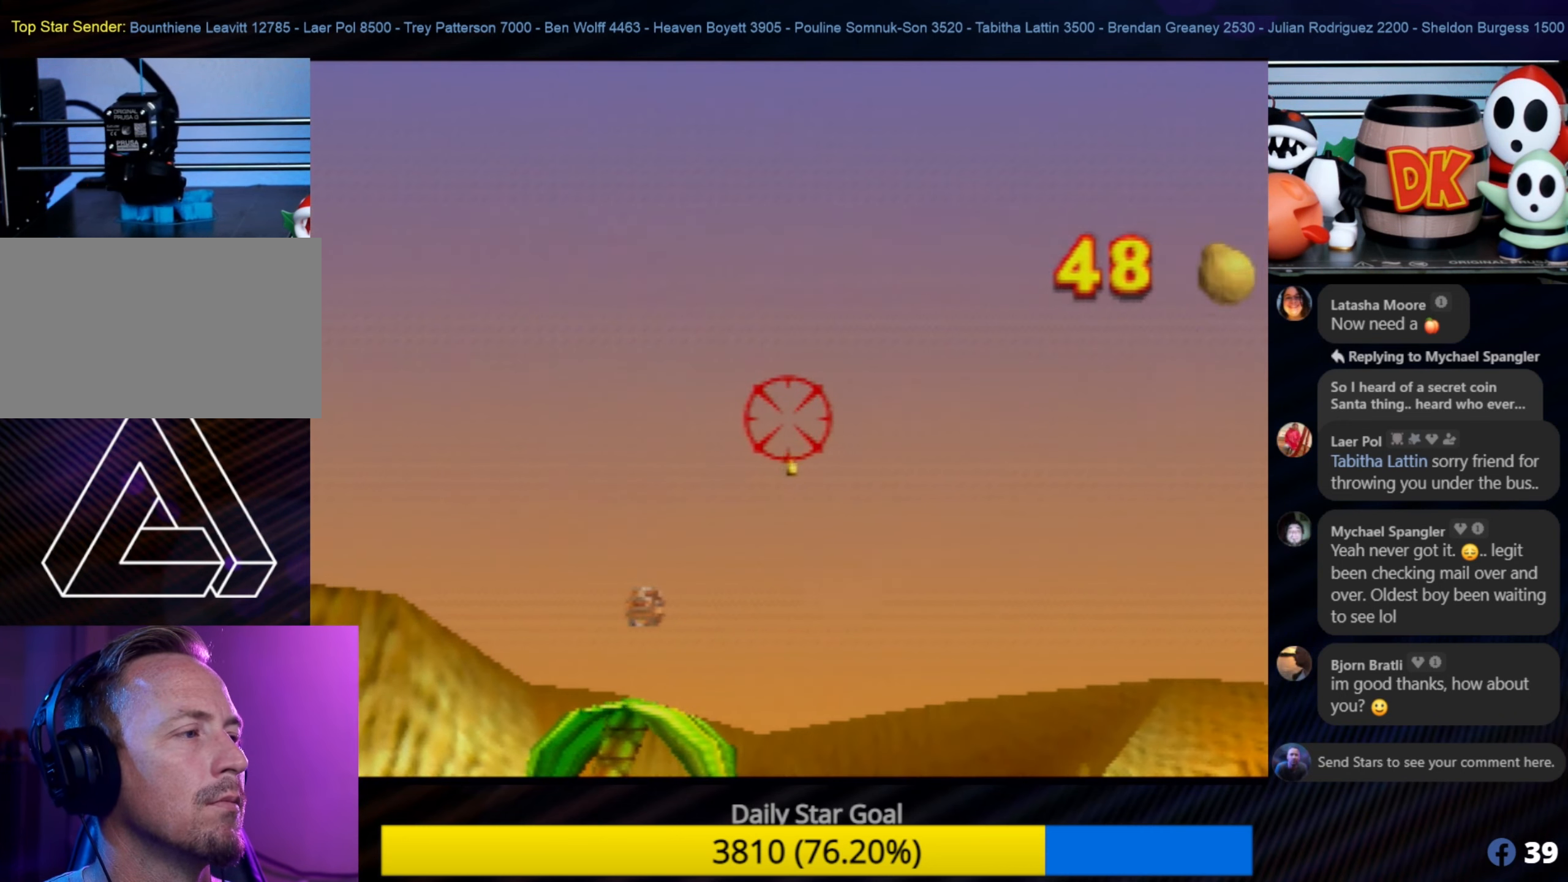
{"buttons": ["B"], "left_stick": "center", "events": [[467, "B", "down"]]}
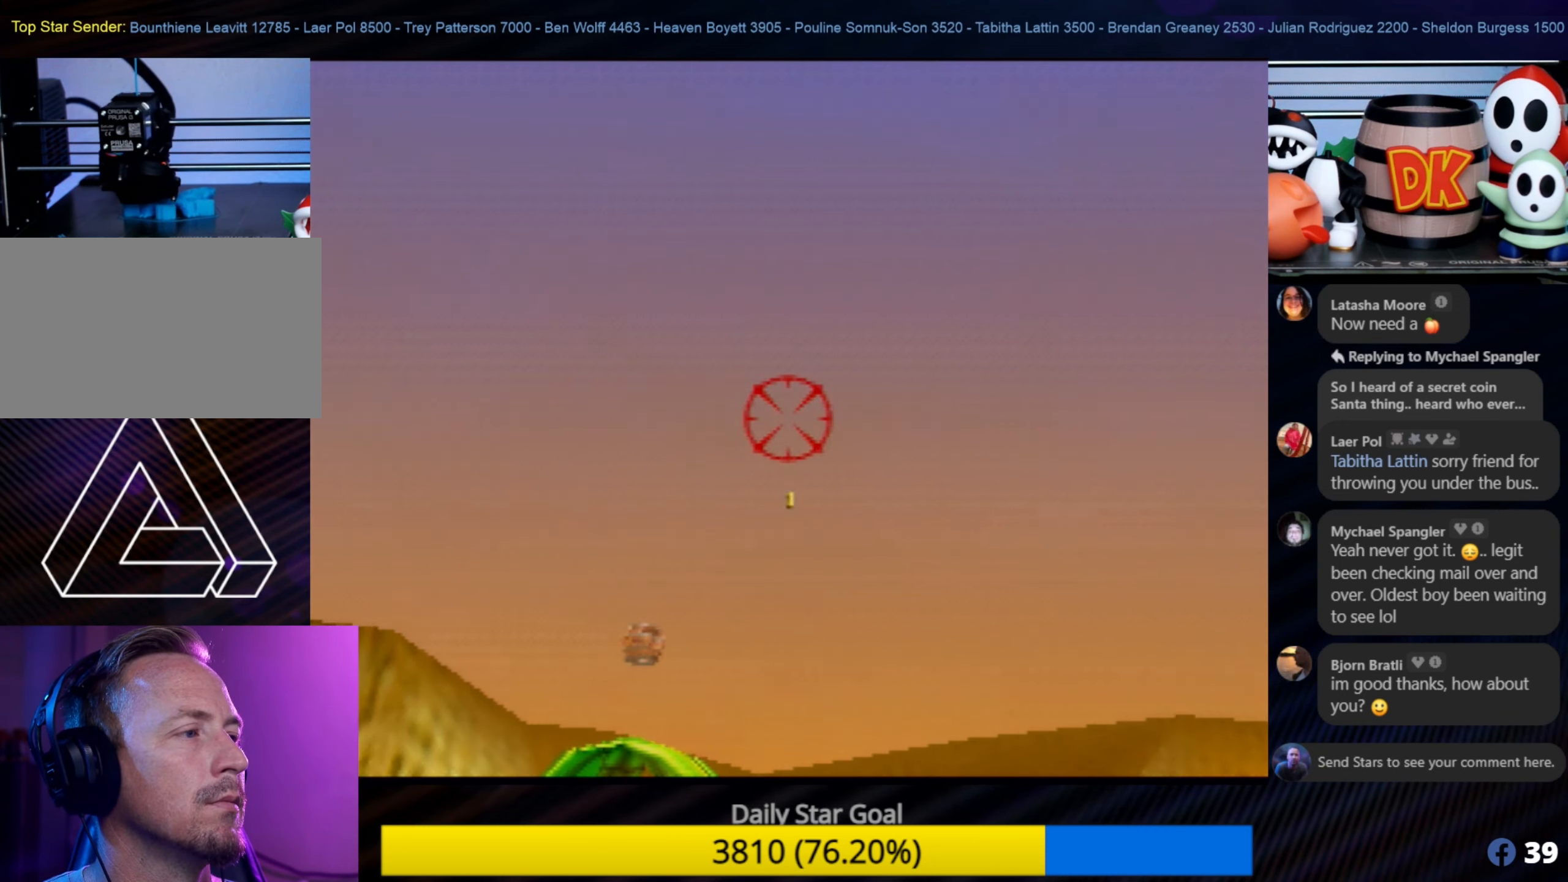
{"buttons": [], "left_stick": "center", "events": [[67, "B", "up"]]}
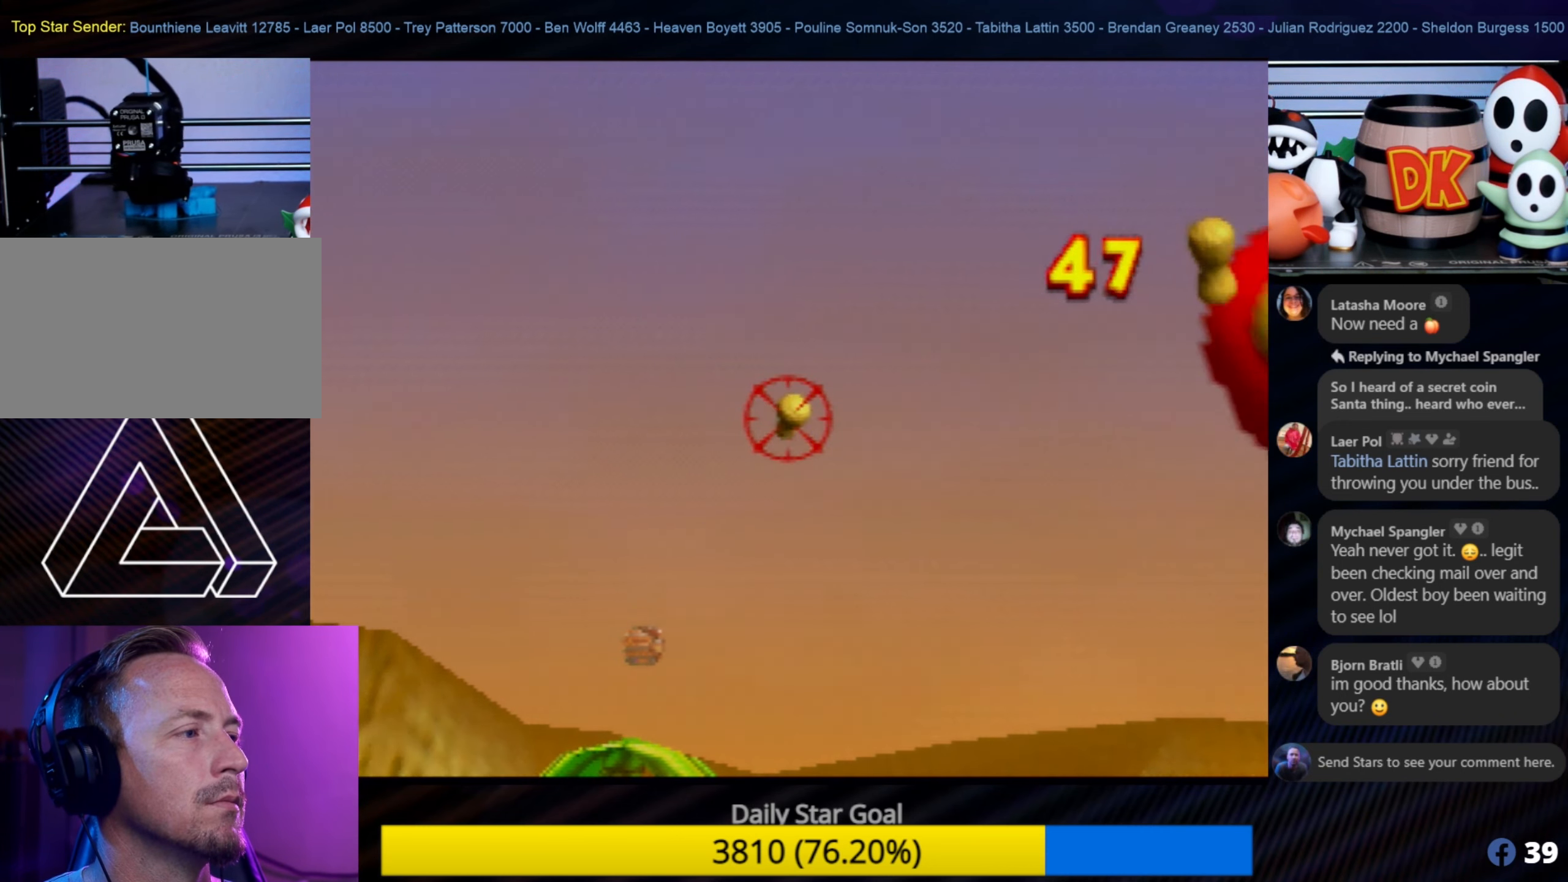
{"buttons": [], "left_stick": "center", "events": [[267, "B", "down"], [334, "B", "up"]]}
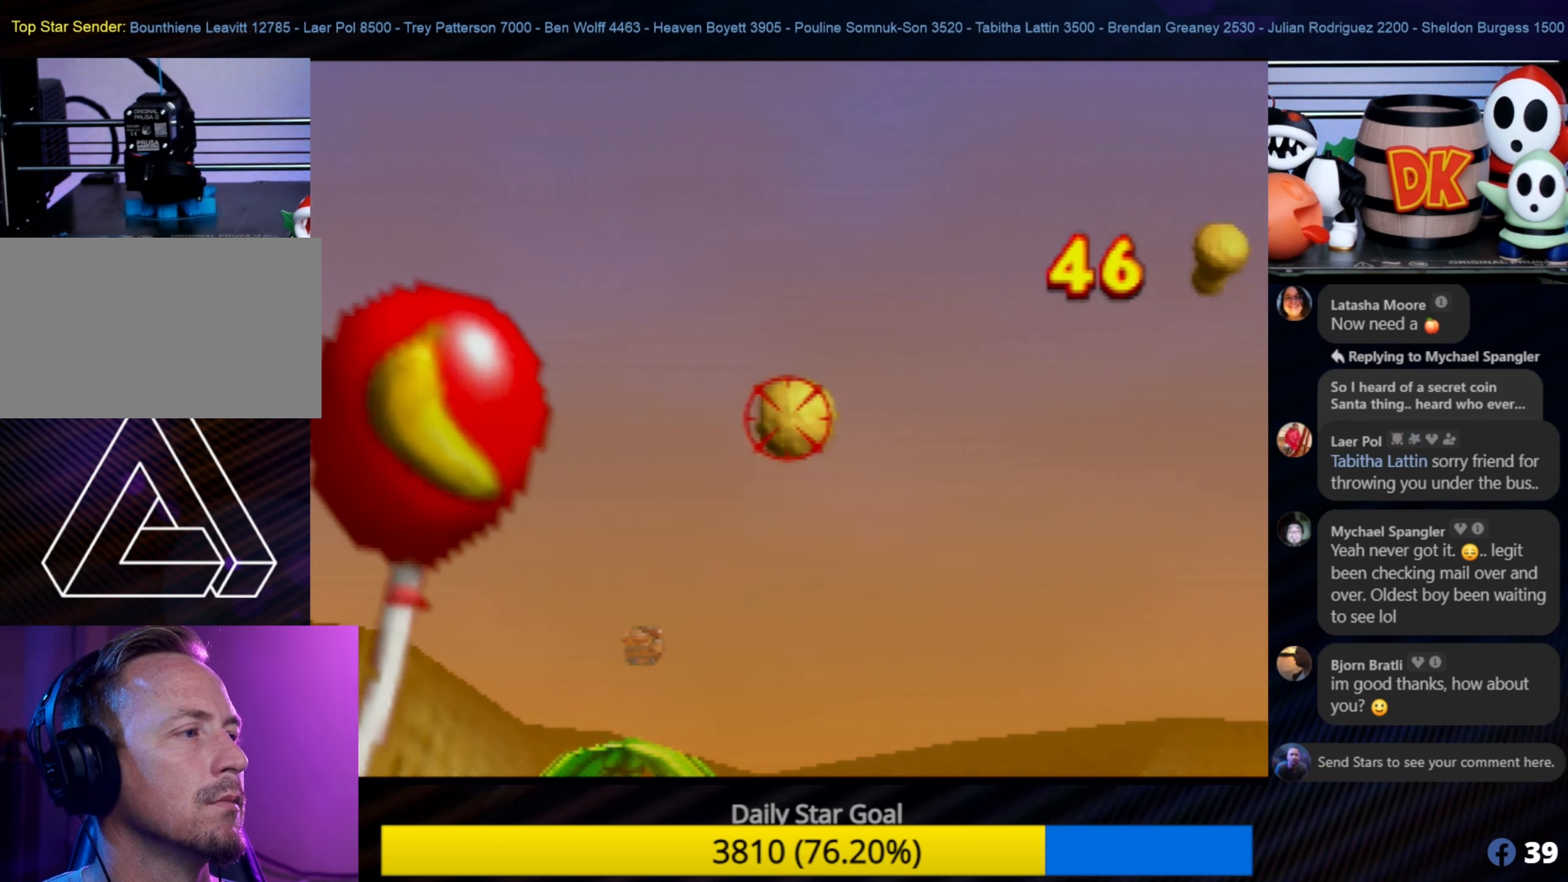
{"buttons": [], "left_stick": "center", "events": []}
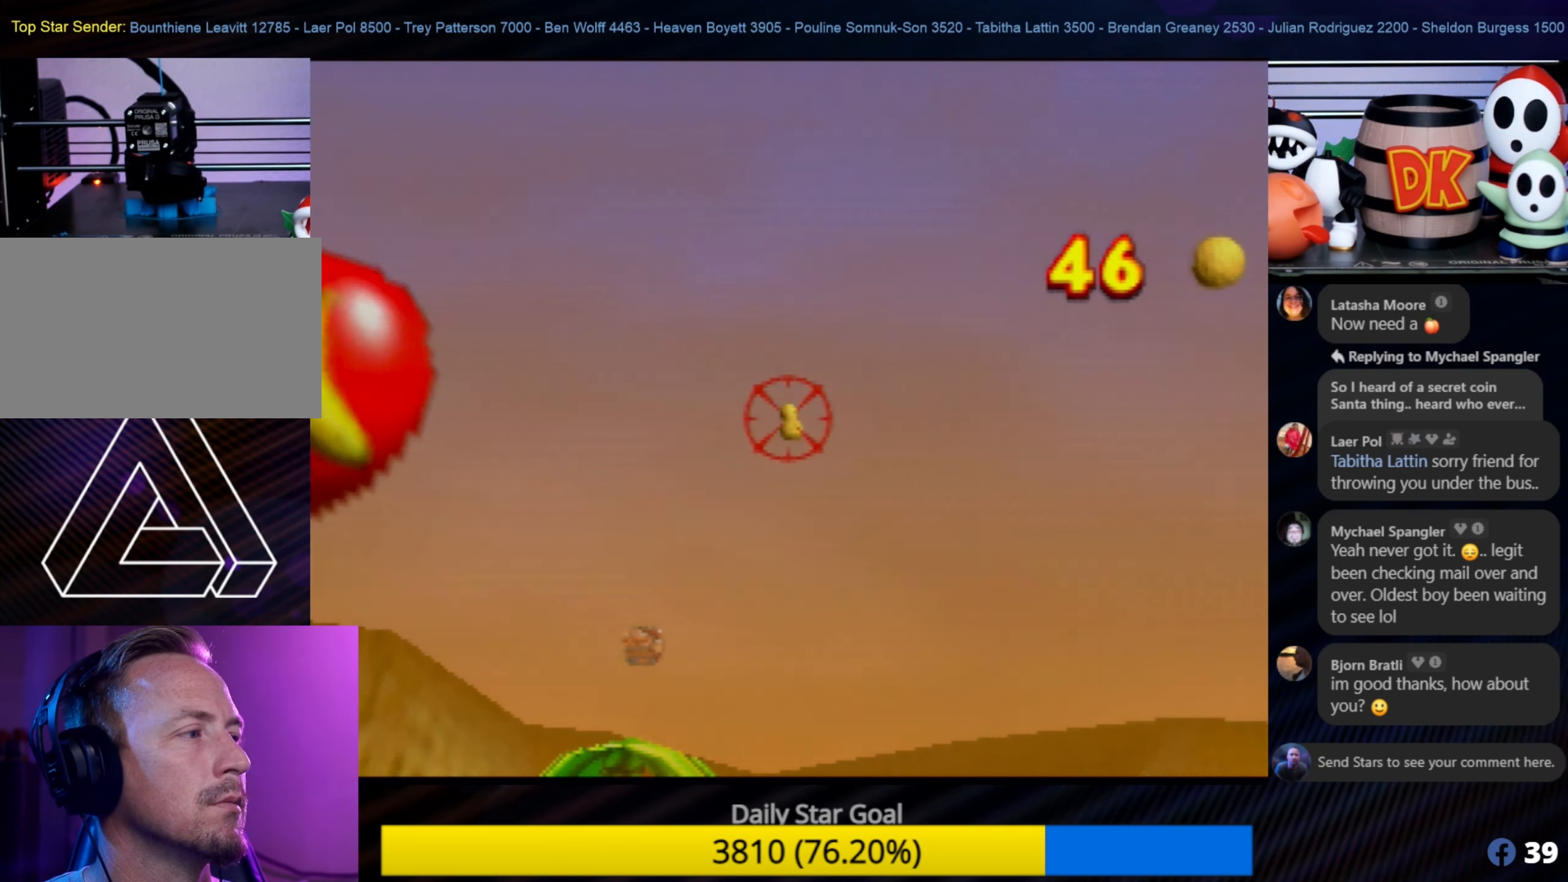
{"buttons": [], "left_stick": "center", "events": [[134, "B", "down"], [266, "B", "up"]]}
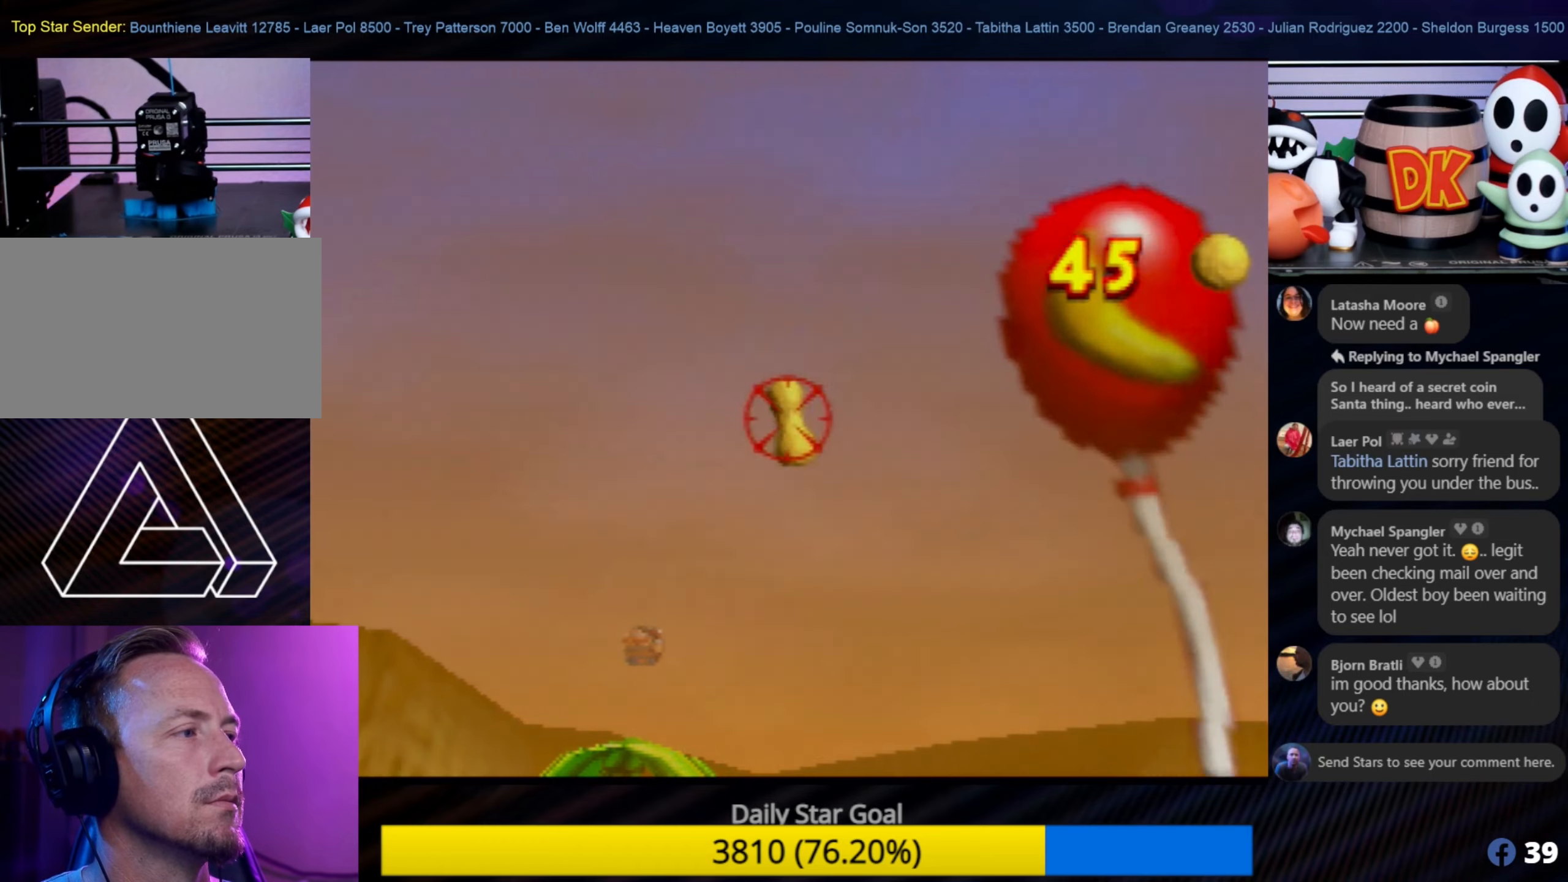
{"buttons": [], "left_stick": "center", "events": []}
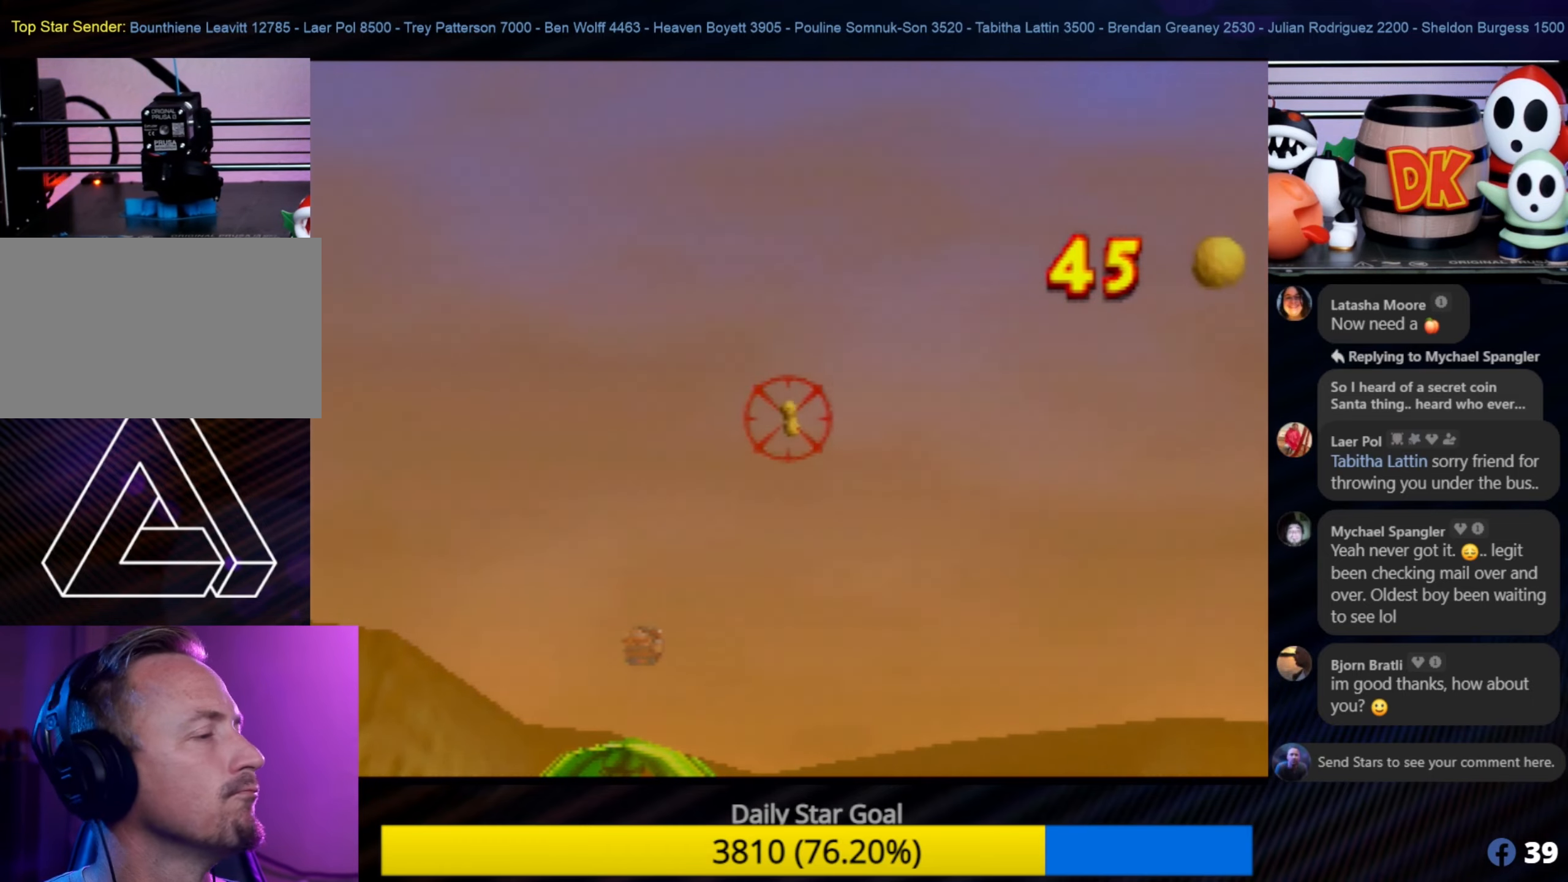
{"buttons": [], "left_stick": "center", "events": []}
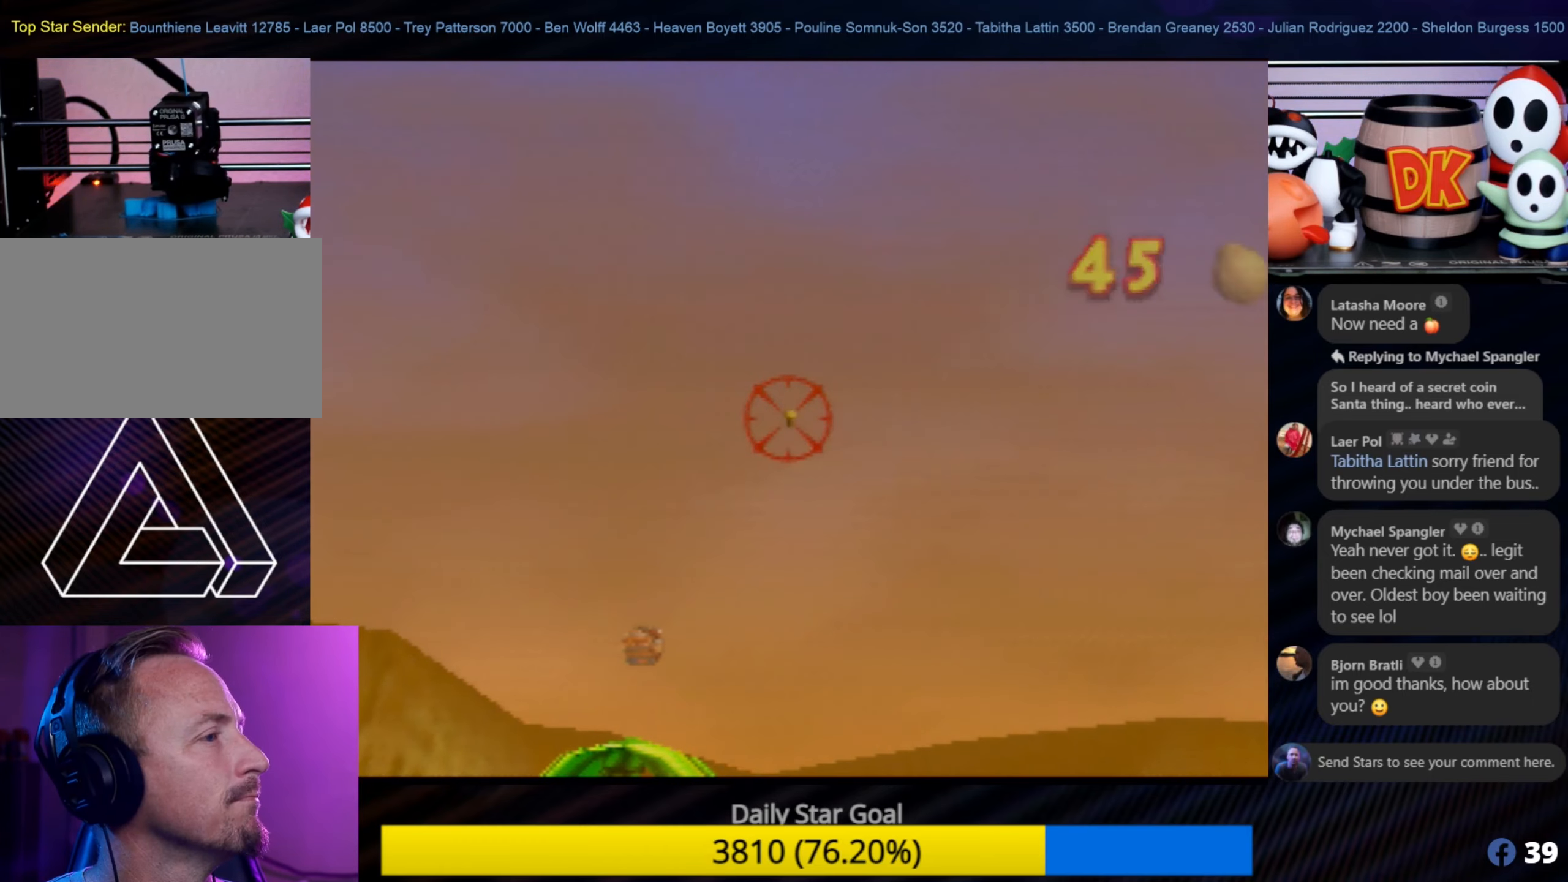
{"buttons": [], "left_stick": "center", "events": []}
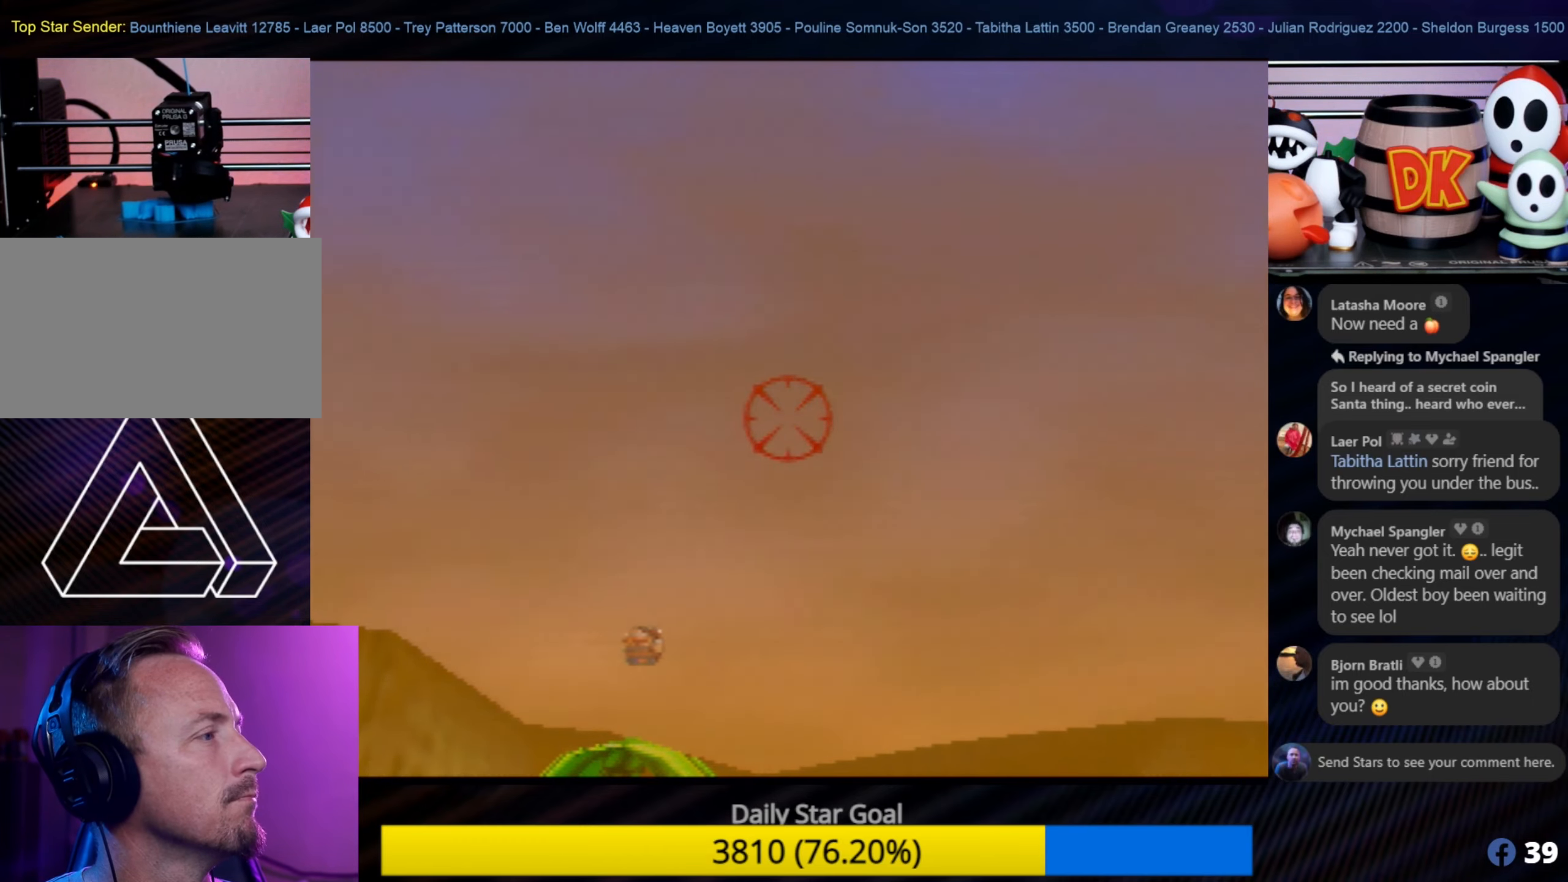
{"buttons": [], "left_stick": "center", "events": [[250, "B", "down"], [350, "B", "up"]]}
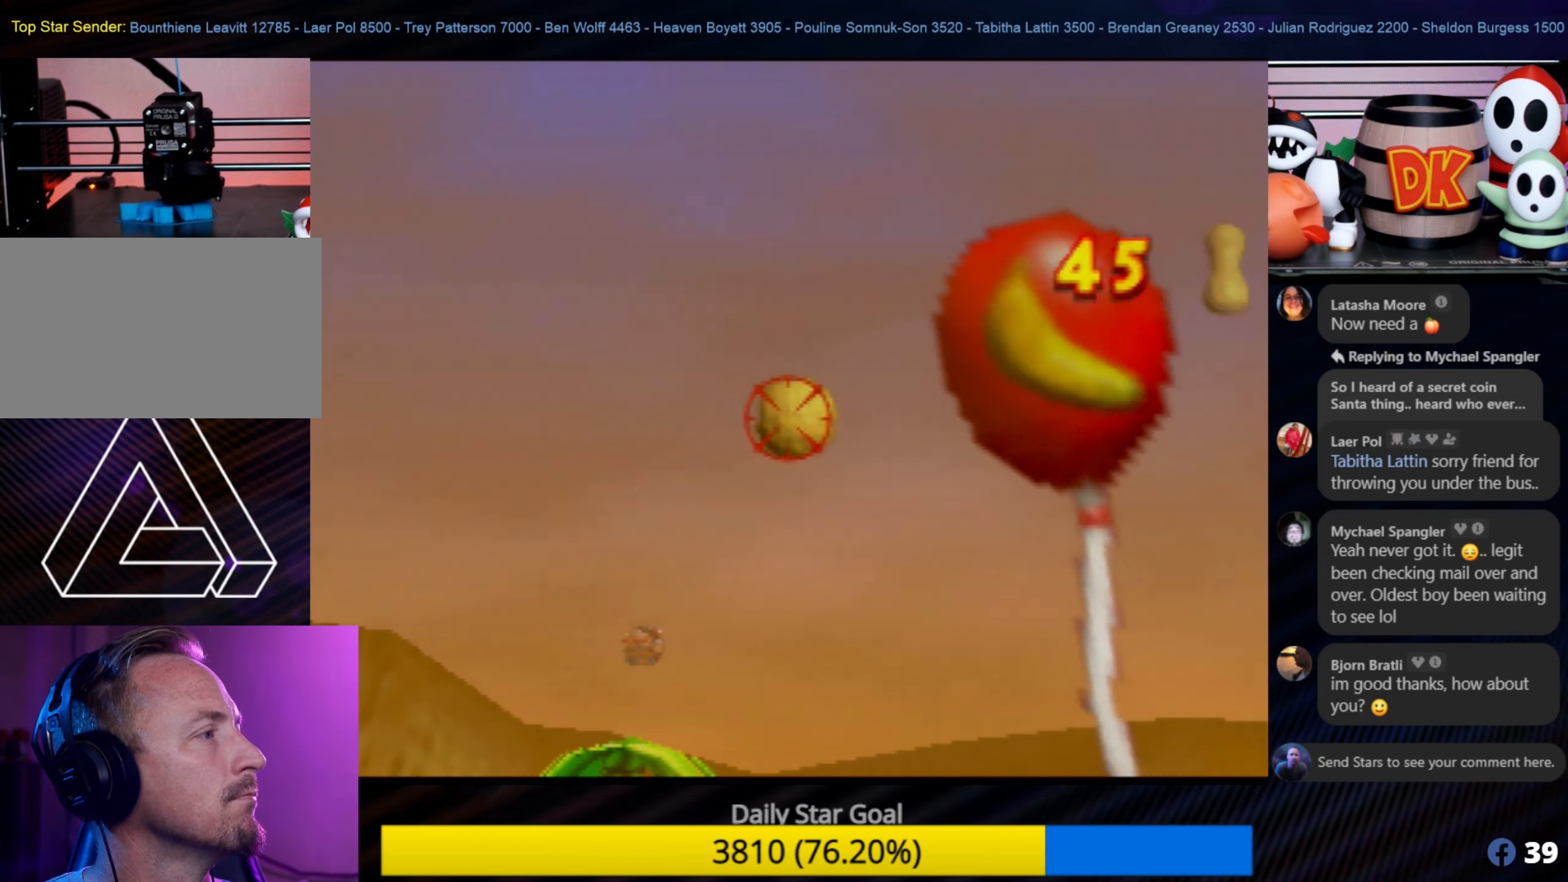
{"buttons": [], "left_stick": "center", "events": []}
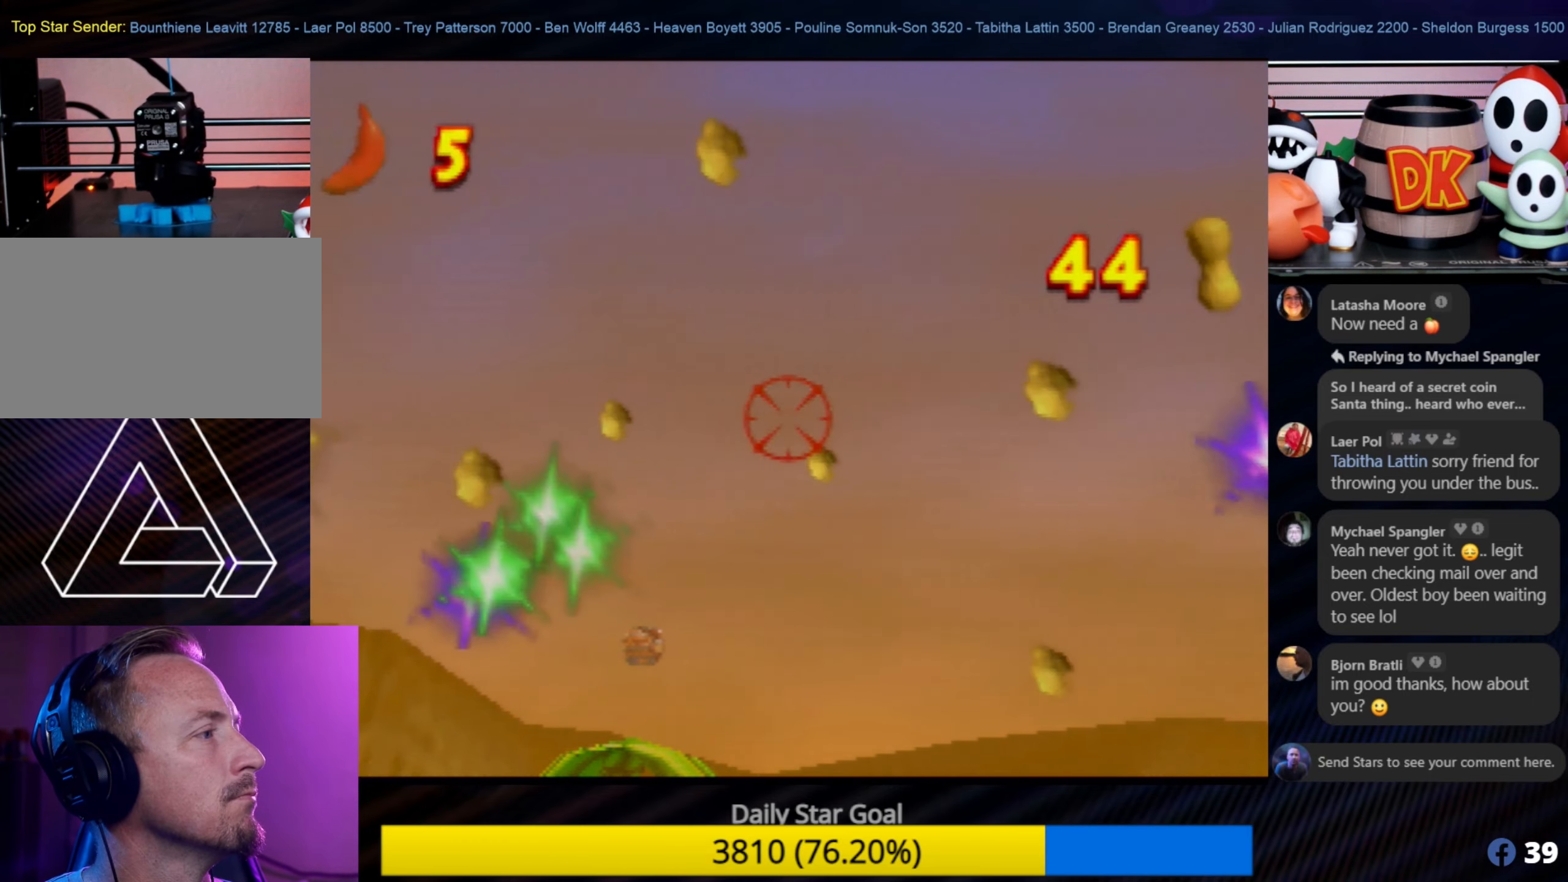
{"buttons": [], "left_stick": "center", "events": []}